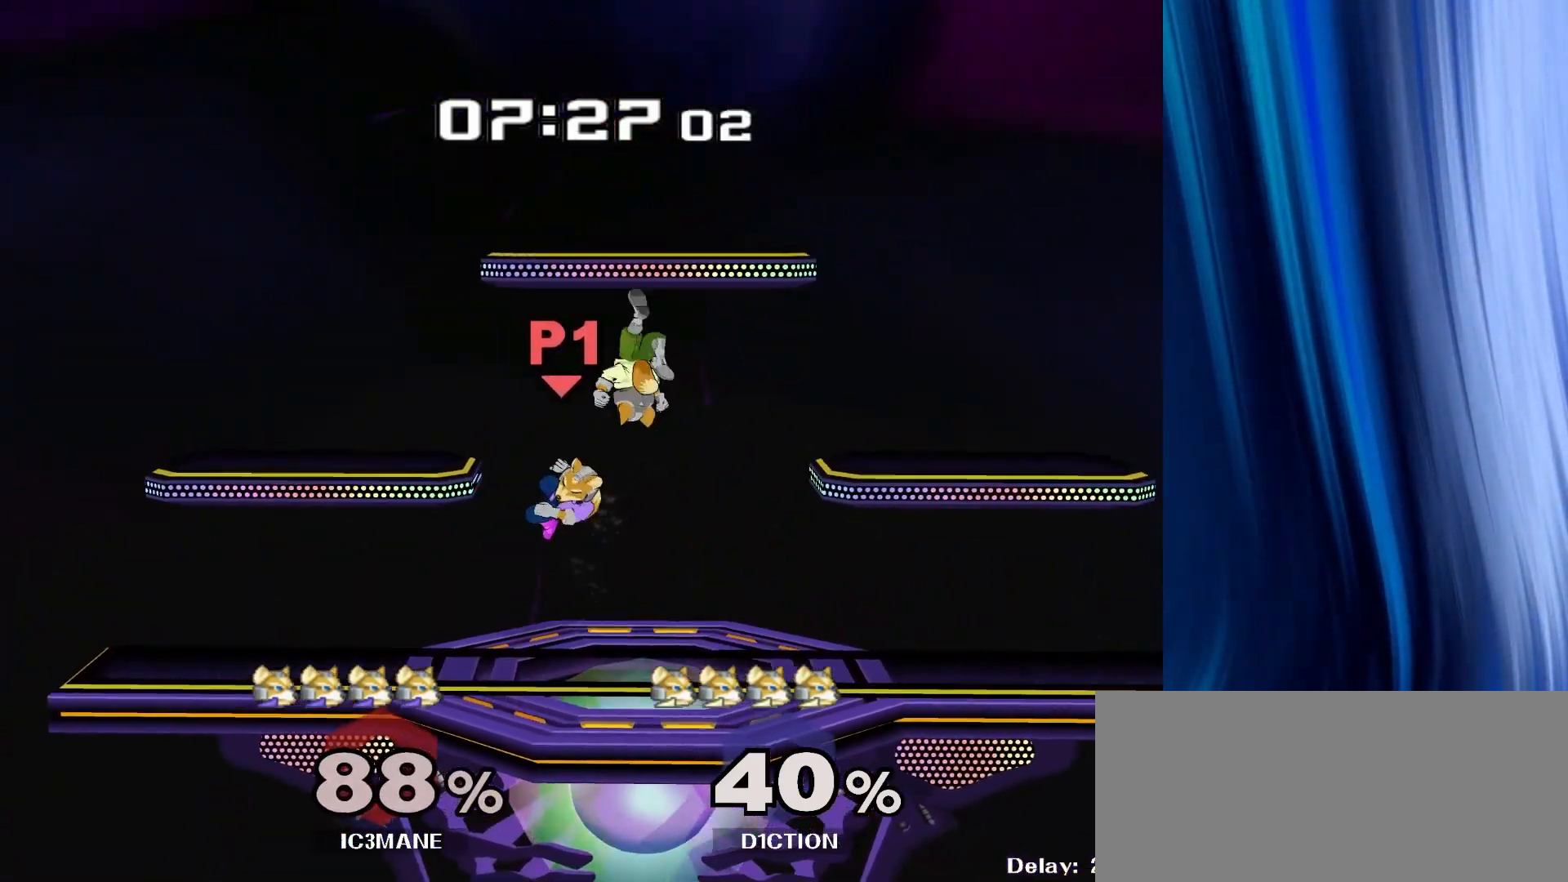
Gameplay with a controller (Nintendo layout); each line is a JSON object with the inputs held at the frame after it. "events" lists button and stick changes between this image and that frame as [ms after this image, input, new state], when the widget could be followed in between. Not read: B L3 R3.
{"buttons": [], "left_stick": "center", "right_stick": "center", "events": [[17, "right_stick", "center"], [33, "left_stick", "right"], [83, "R1", "up"], [367, "left_stick", "center"]]}
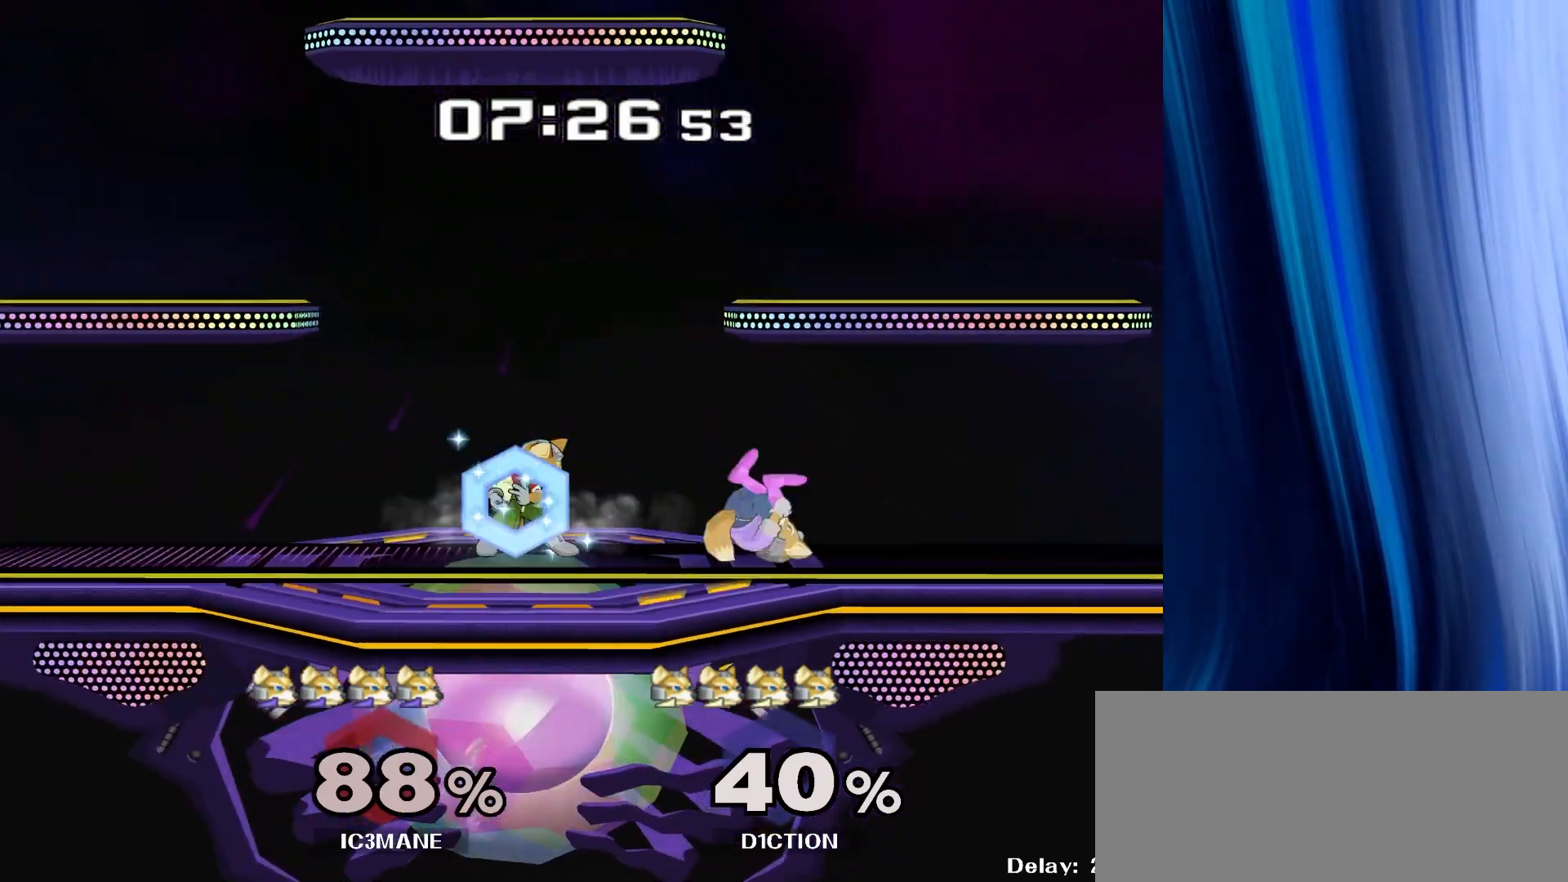
{"buttons": ["R1"], "left_stick": "center", "right_stick": "center", "events": [[417, "R1", "down"]]}
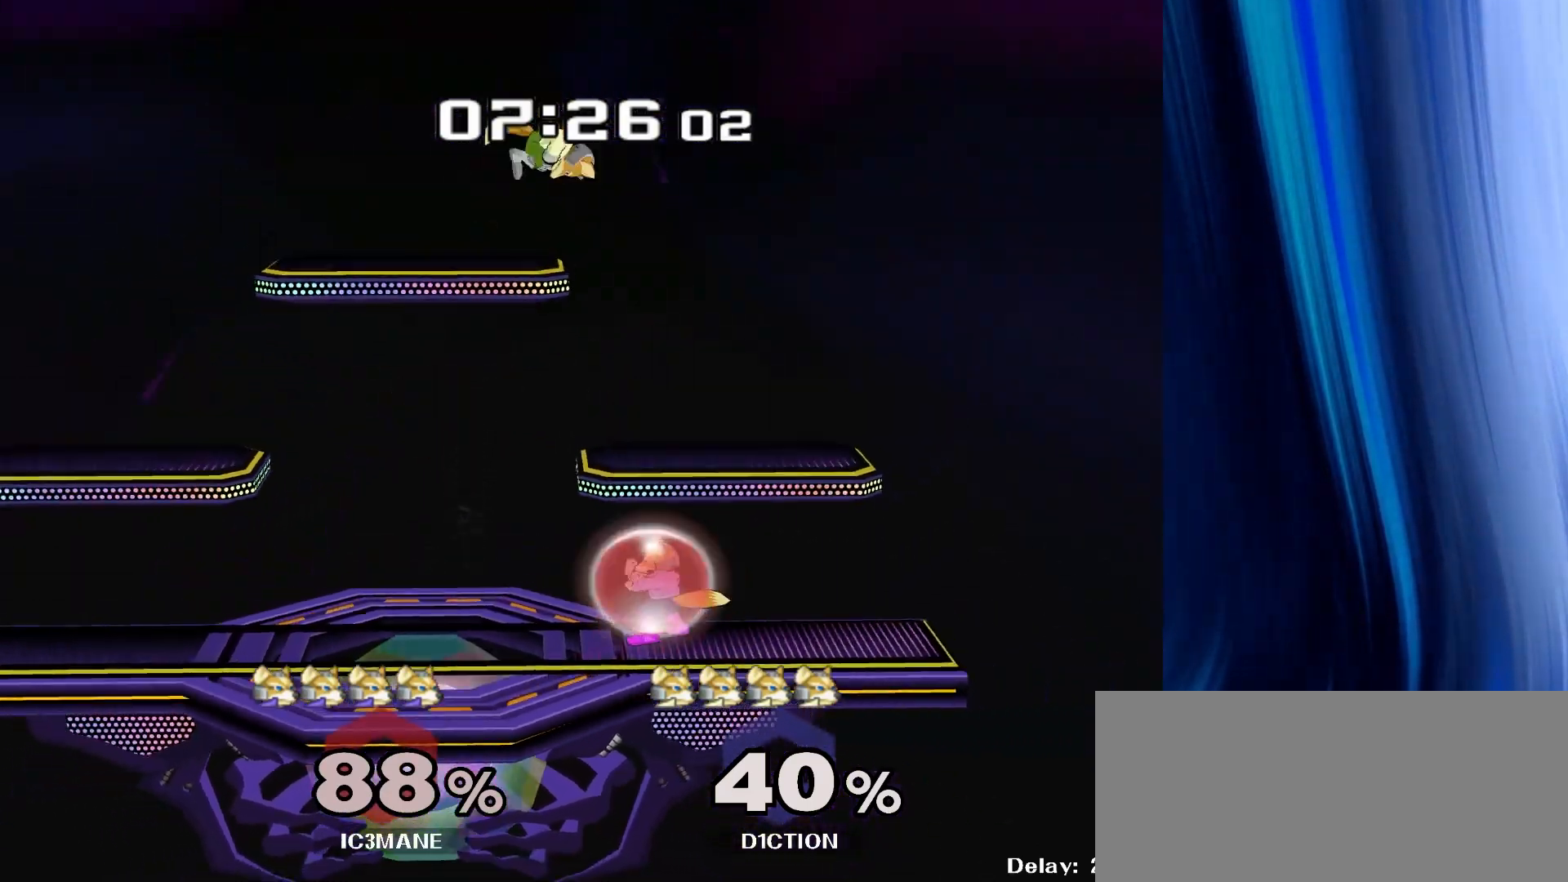
{"buttons": [], "left_stick": "center", "right_stick": "center", "events": [[317, "Y", "down"], [383, "A", "down"], [417, "R1", "up"], [433, "Y", "up"], [483, "A", "up"]]}
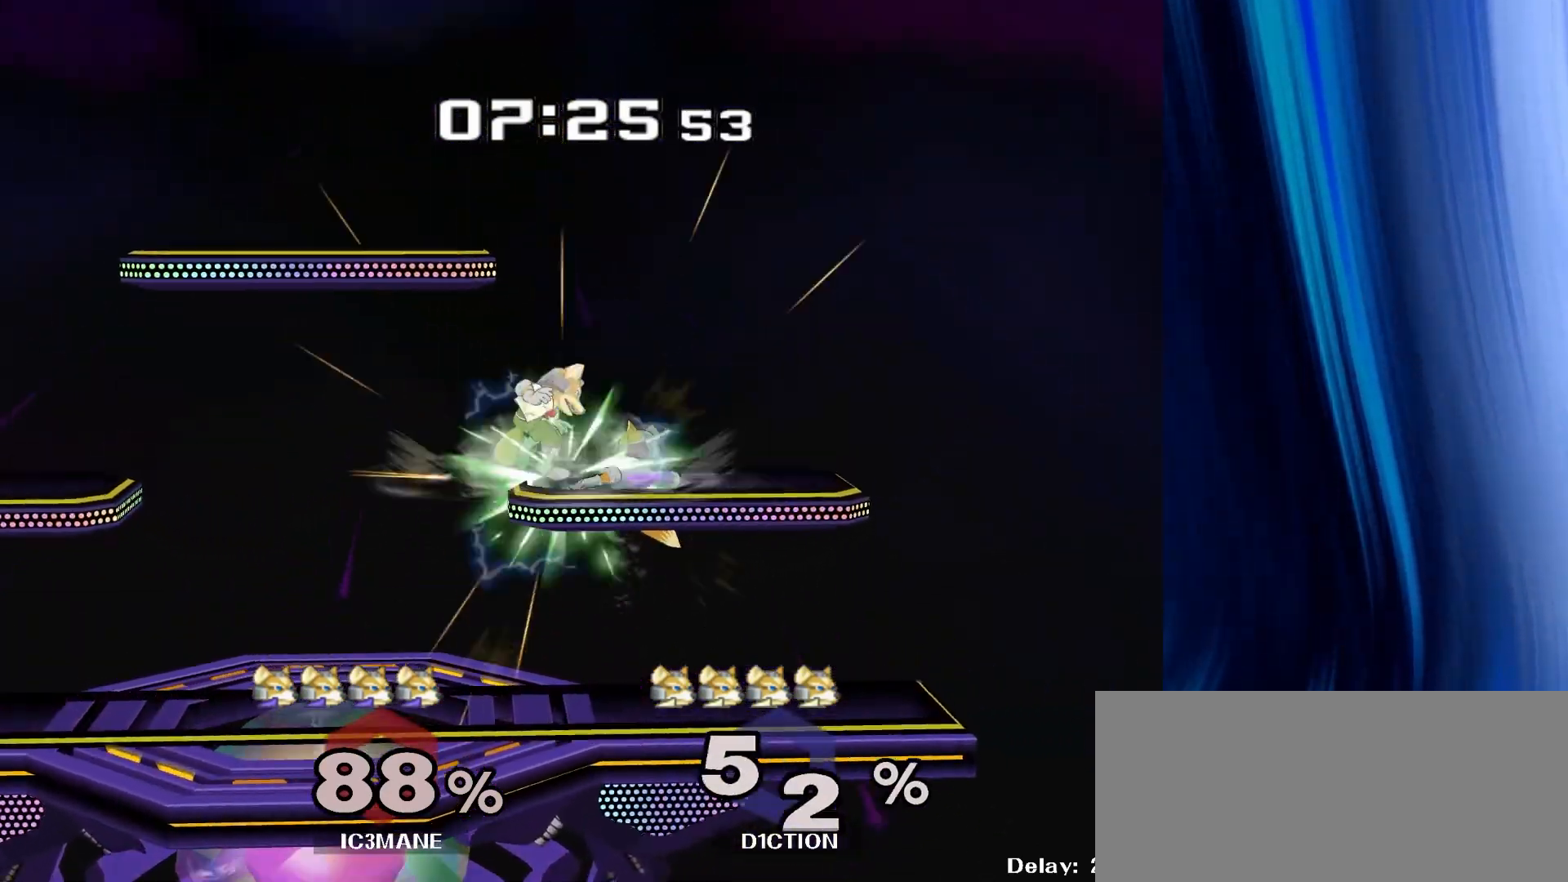
{"buttons": [], "left_stick": "left", "right_stick": "center", "events": [[33, "left_stick", "left"], [200, "R1", "down"], [233, "left_stick", "down"], [300, "R1", "up"], [367, "left_stick", "center"], [450, "left_stick", "left"]]}
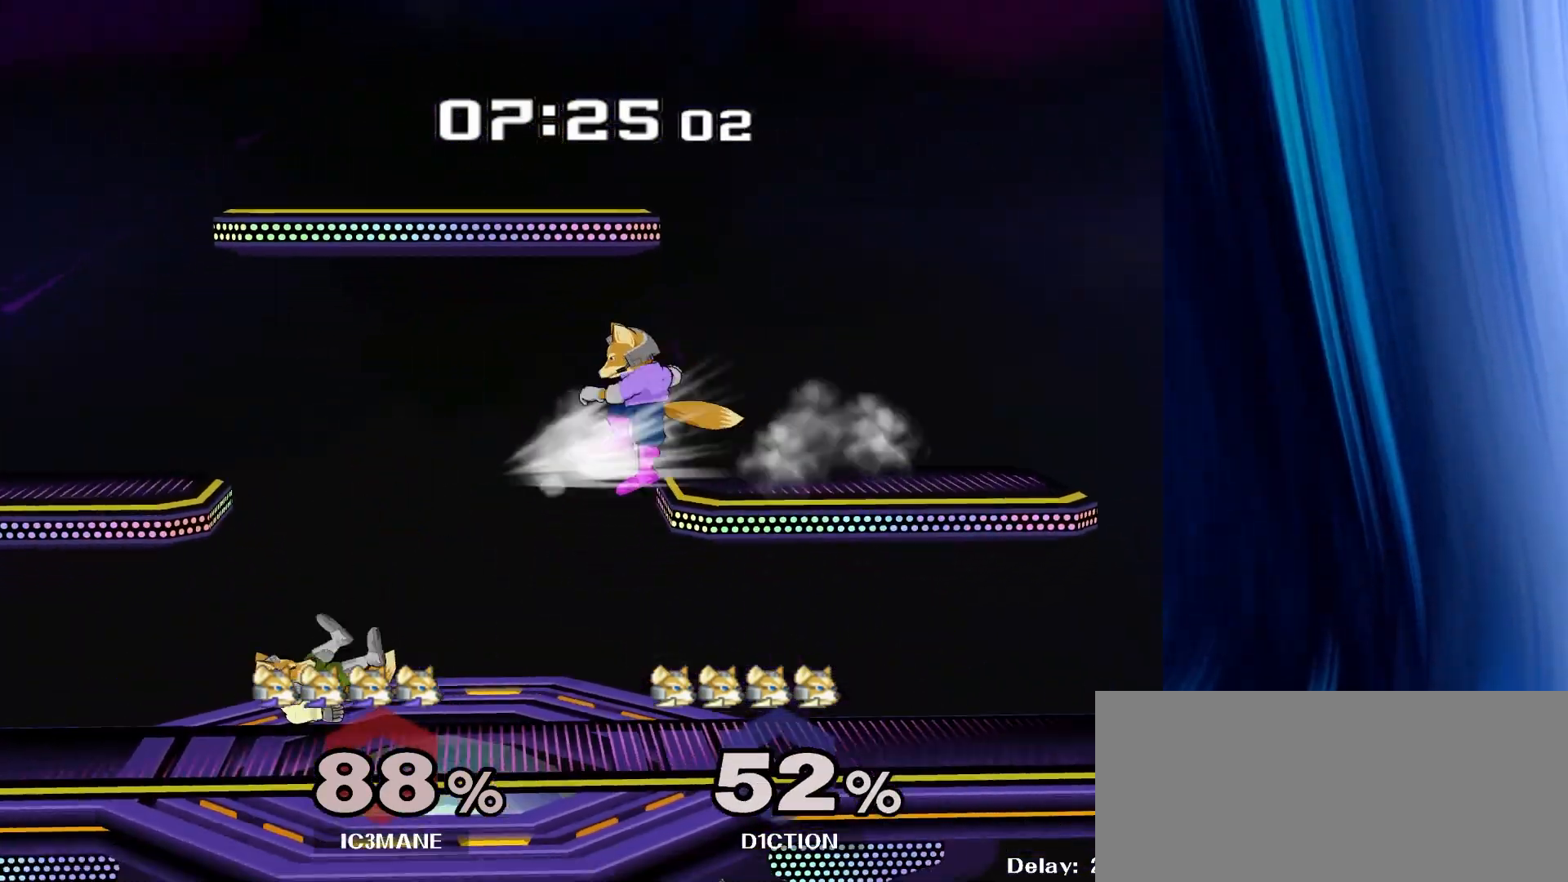
{"buttons": [], "left_stick": "center", "right_stick": "center", "events": [[100, "left_stick", "down"], [233, "left_stick", "center"]]}
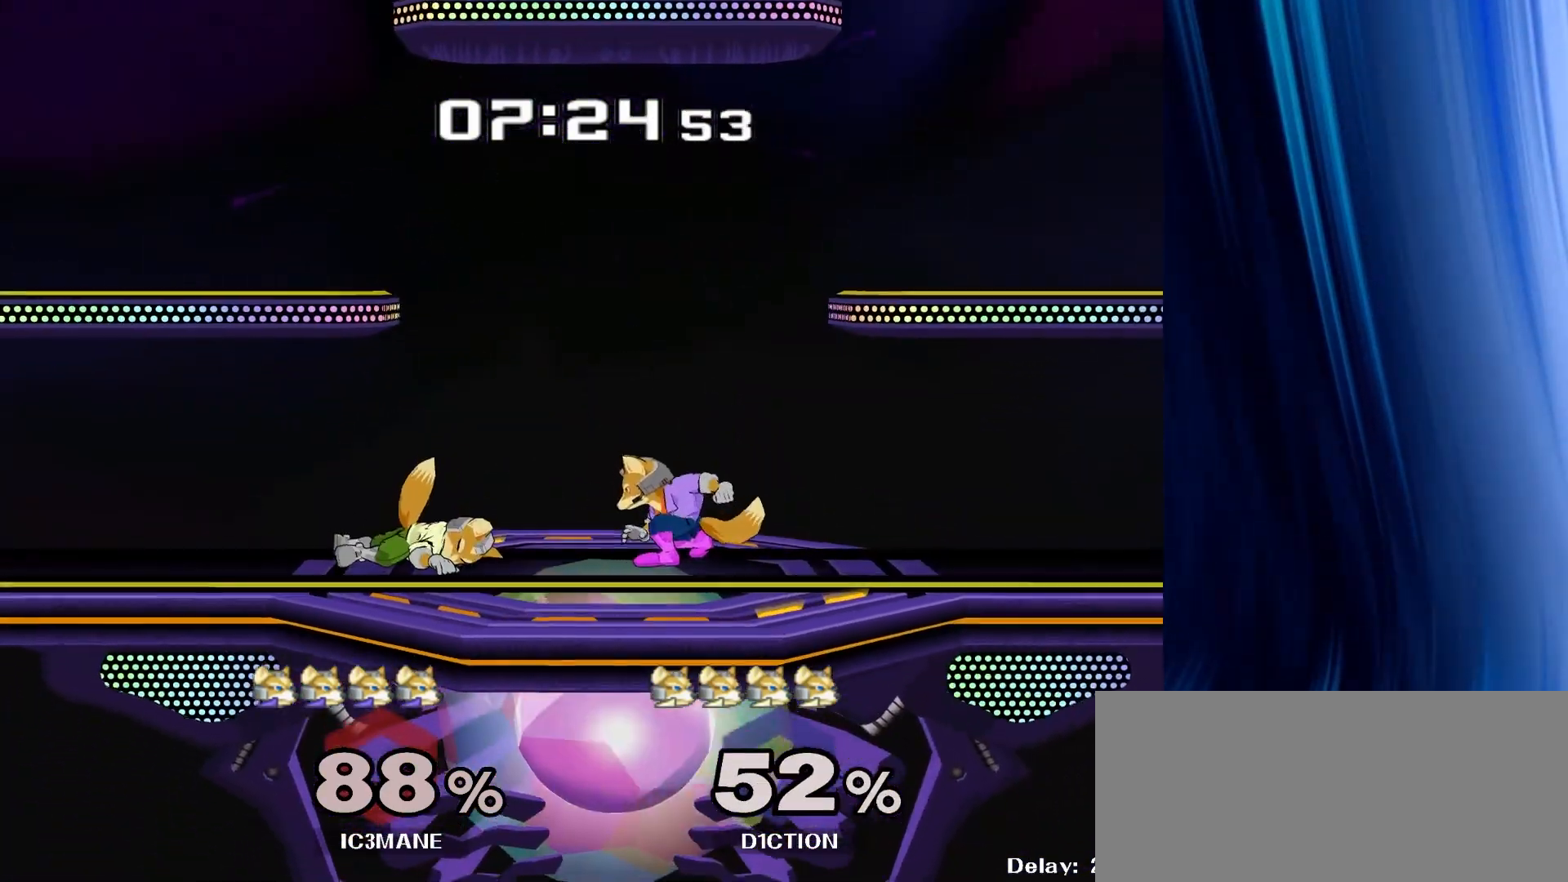
{"buttons": [], "left_stick": "center", "right_stick": "center", "events": []}
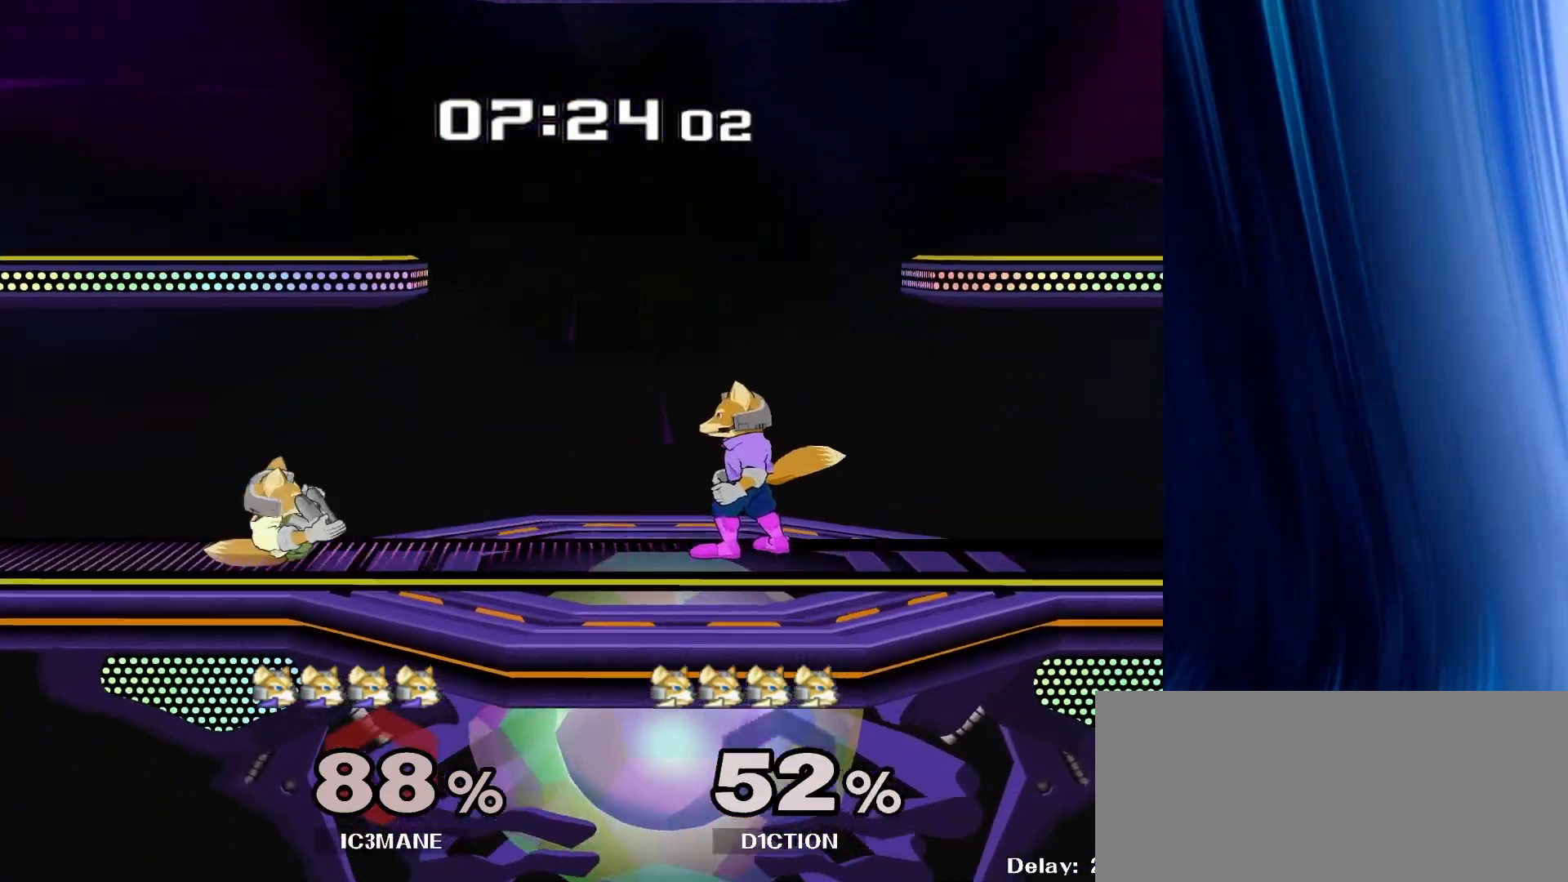
{"buttons": [], "left_stick": "down-right", "right_stick": "center", "events": [[200, "left_stick", "left"], [483, "left_stick", "down-right"]]}
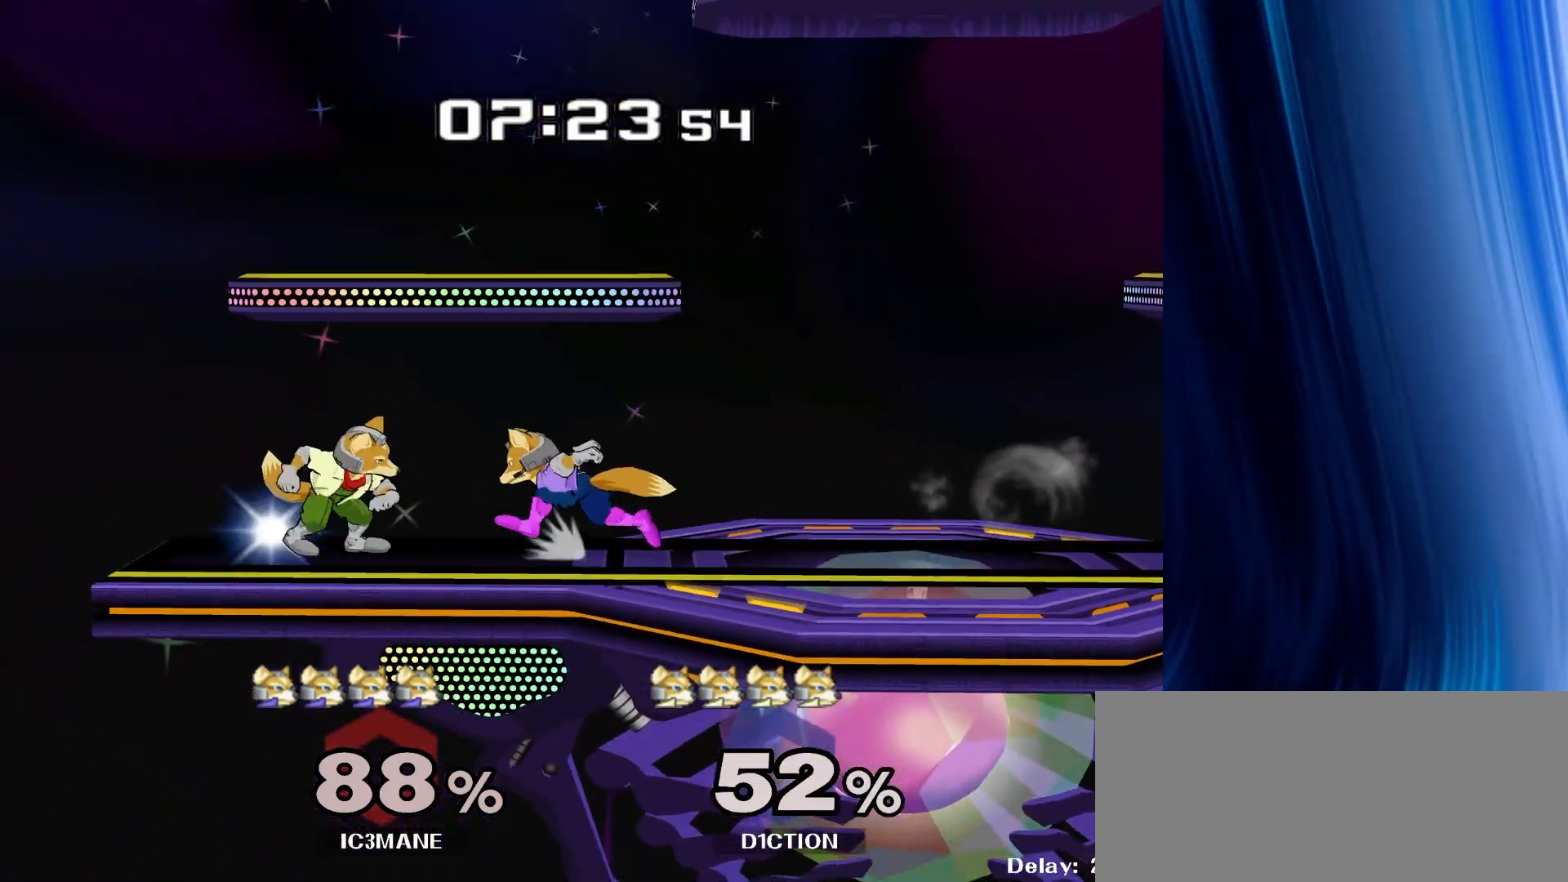
{"buttons": [], "left_stick": "center", "right_stick": "center", "events": [[50, "Y", "down"], [100, "R1", "down"], [133, "Y", "up"], [183, "left_stick", "center"], [217, "R1", "up"], [300, "left_stick", "right"], [433, "left_stick", "center"]]}
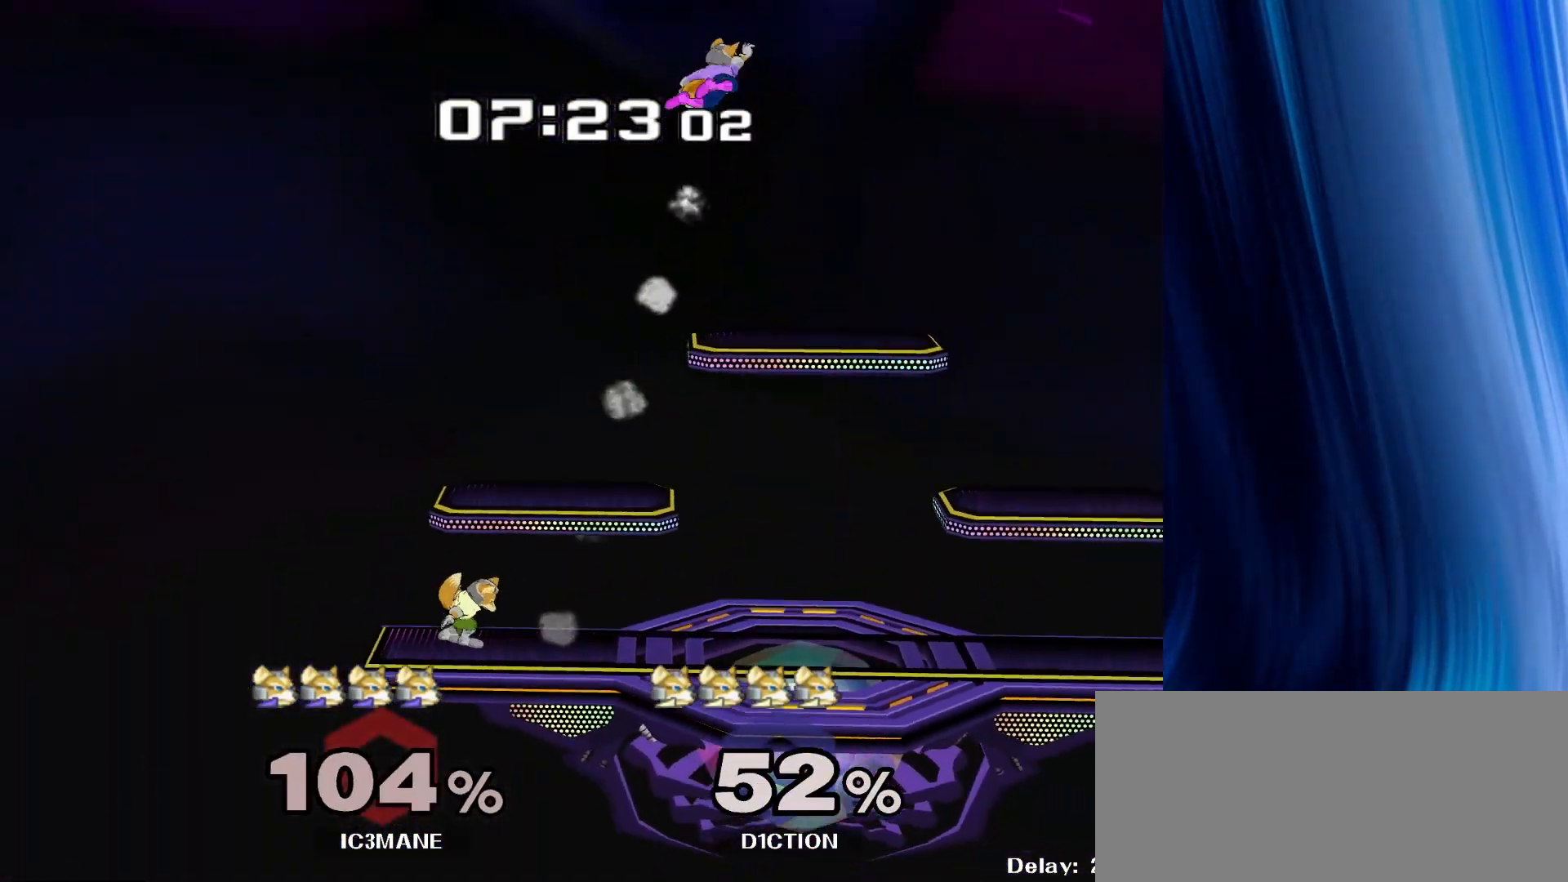
{"buttons": [], "left_stick": "center", "right_stick": "center", "events": []}
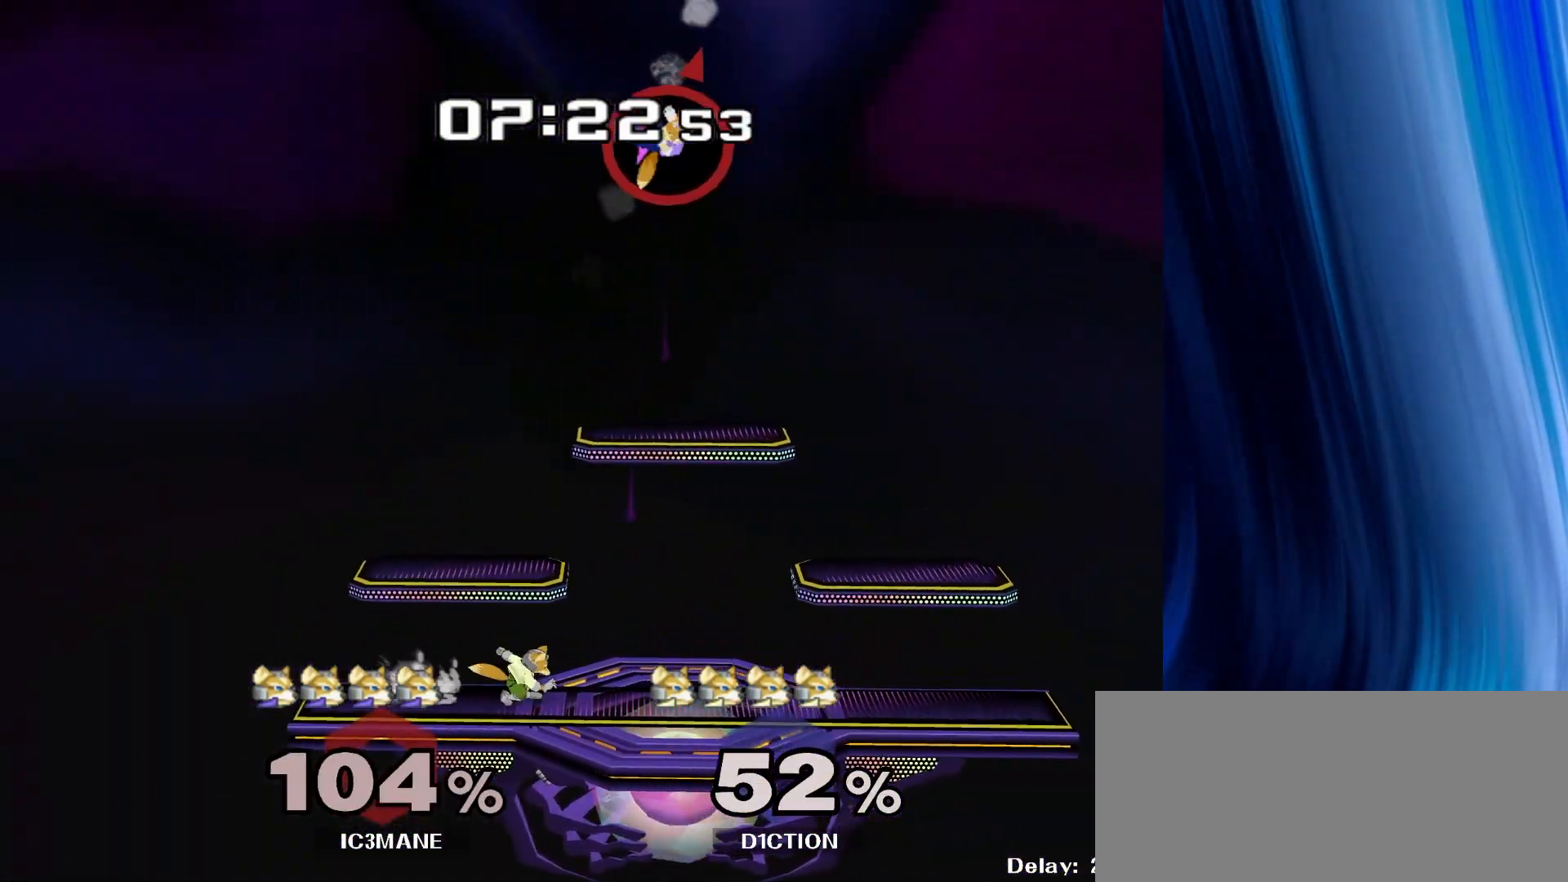
{"buttons": [], "left_stick": "center", "right_stick": "center", "events": []}
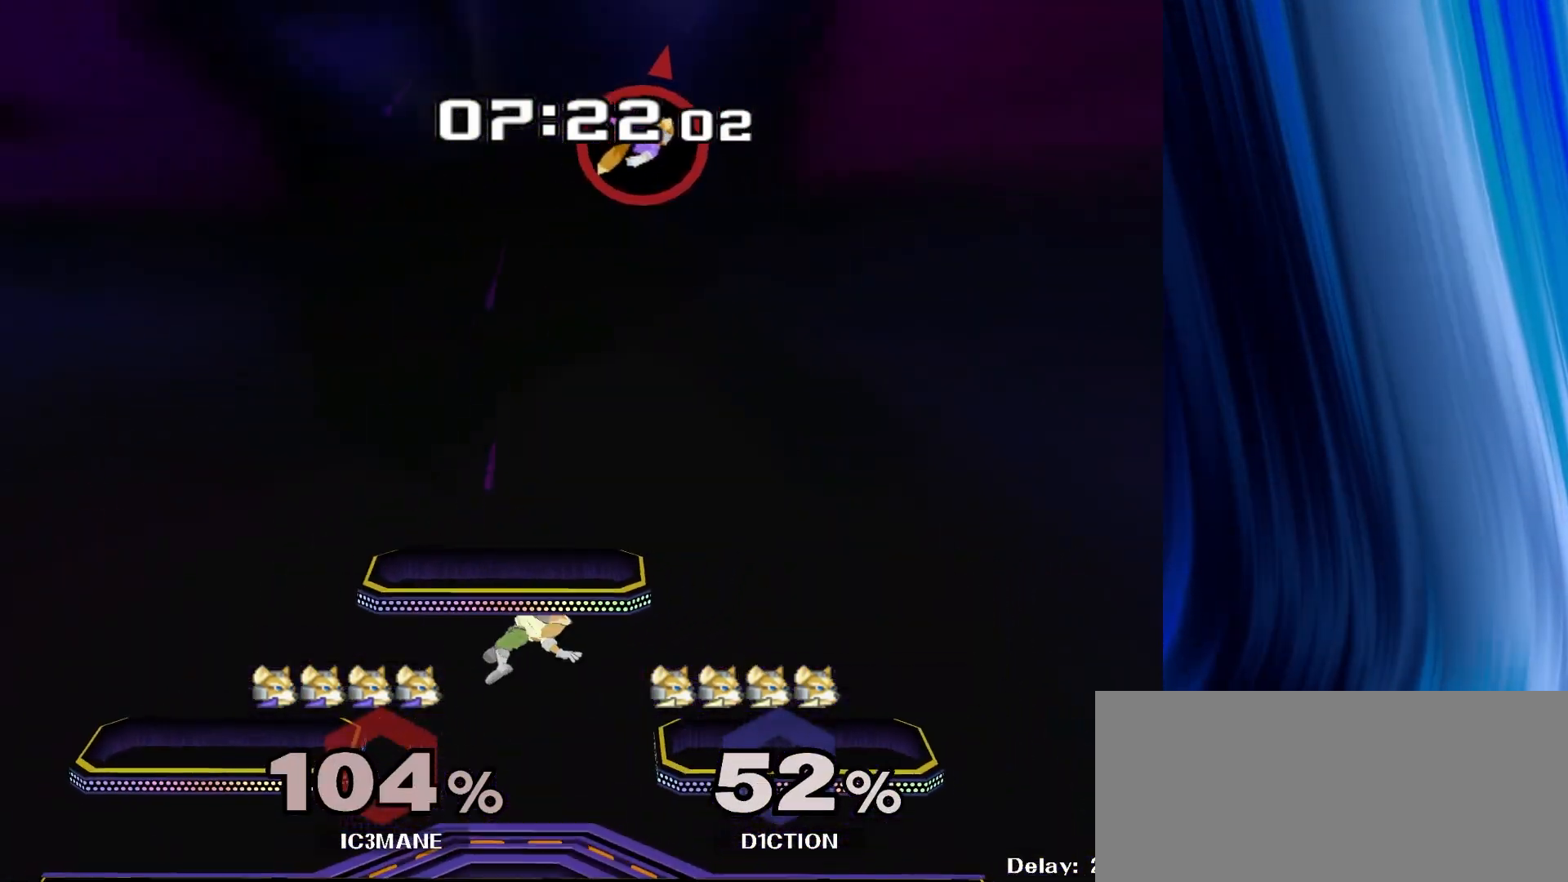
{"buttons": [], "left_stick": "center", "right_stick": "center", "events": []}
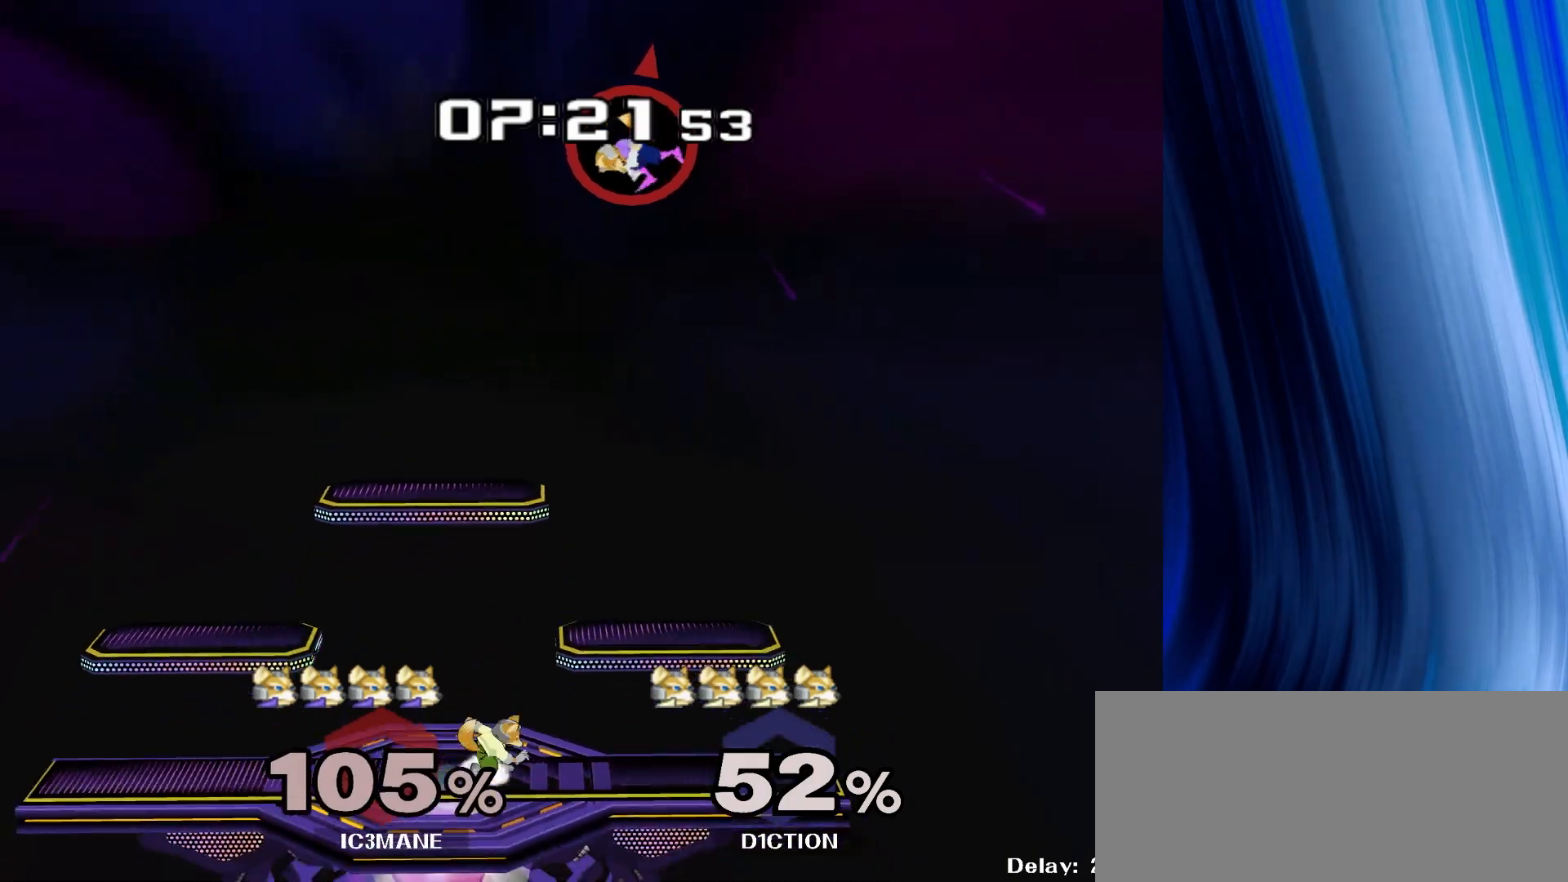
{"buttons": [], "left_stick": "down-left", "right_stick": "center"}
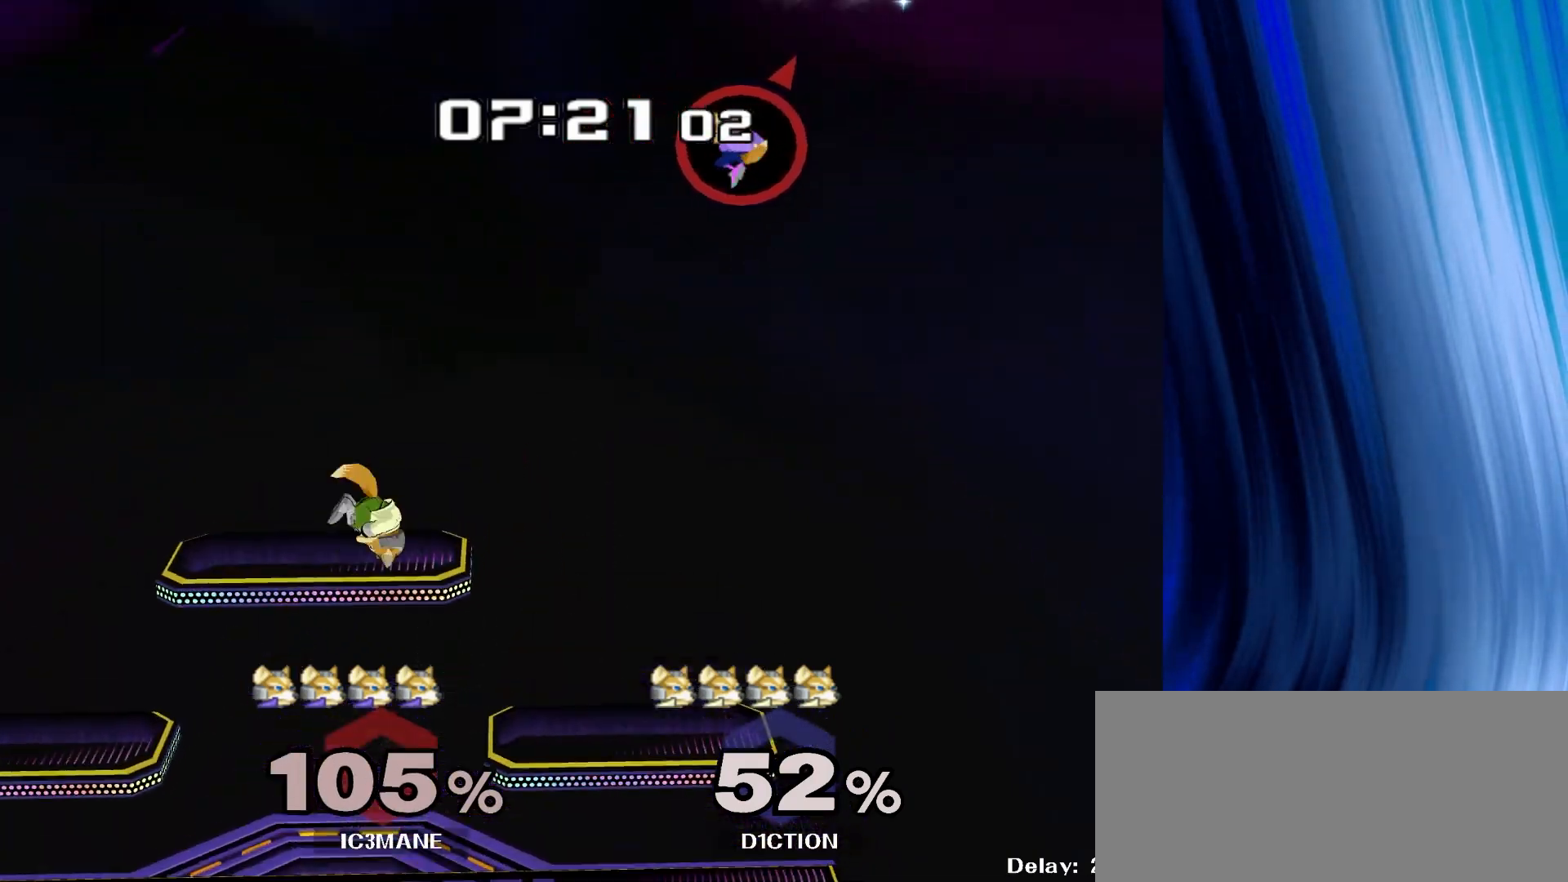
{"buttons": [], "left_stick": "left", "right_stick": "center", "events": [[83, "left_stick", "left"]]}
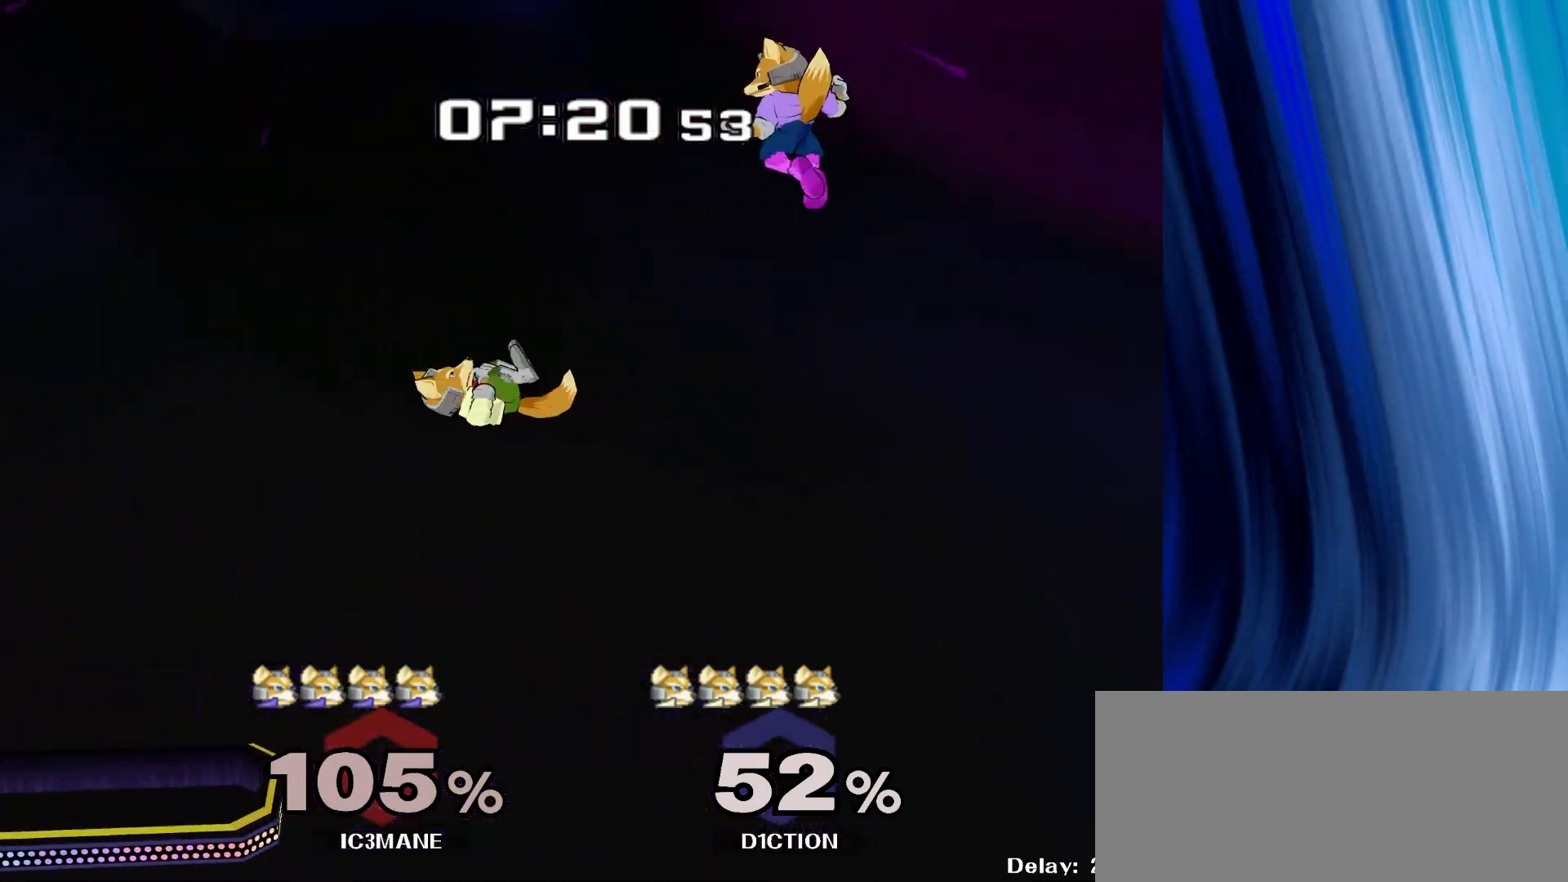
{"buttons": [], "left_stick": "up-left", "right_stick": "center", "events": [[233, "left_stick", "down"], [300, "Y", "down"], [367, "Y", "up"], [400, "left_stick", "up-left"]]}
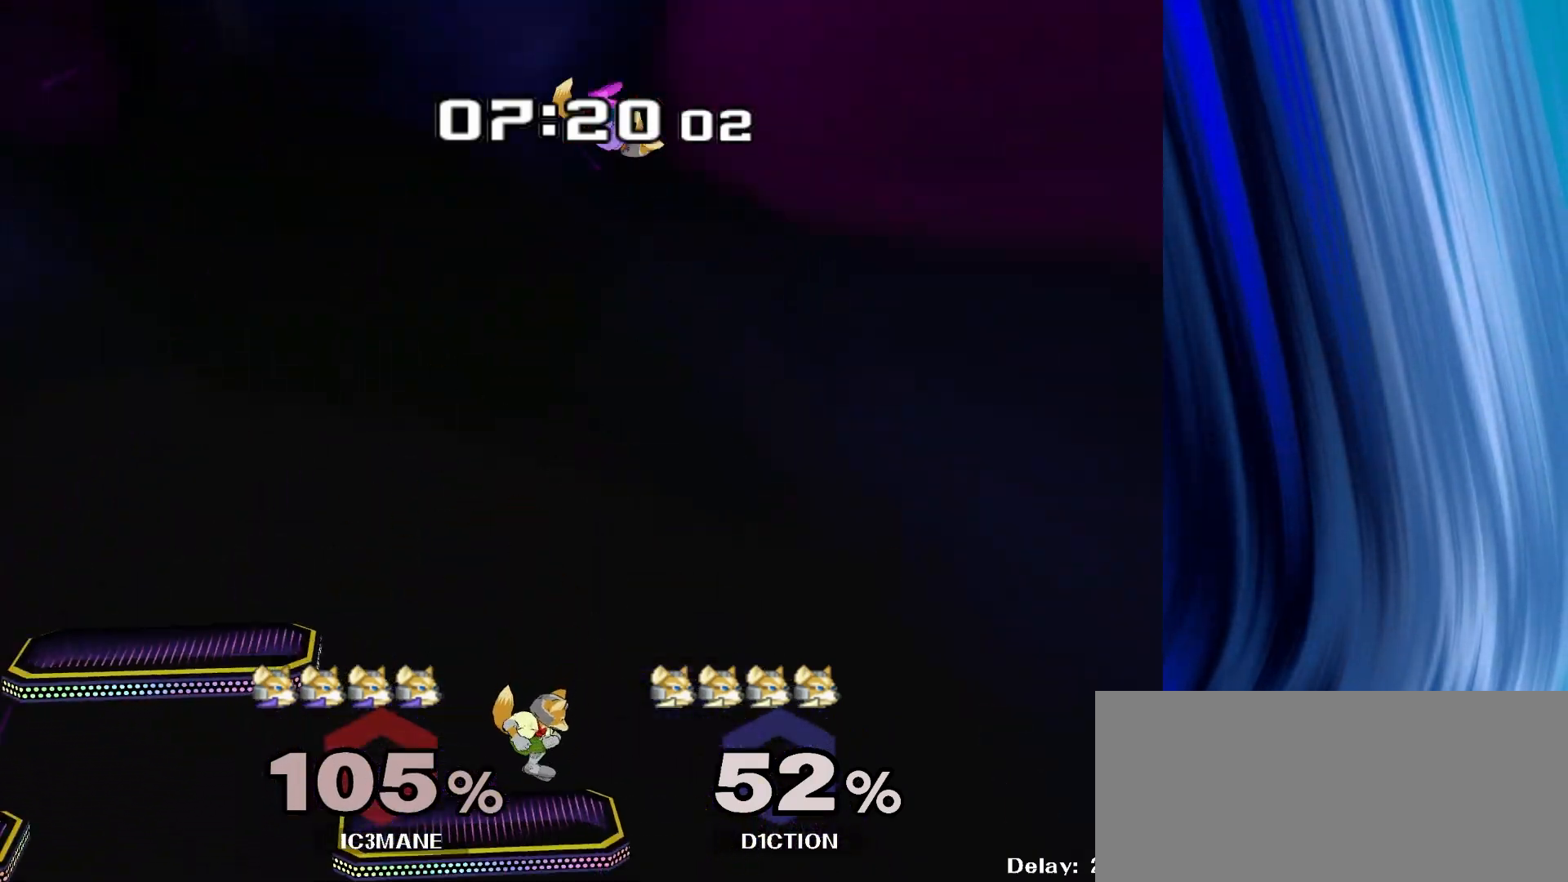
{"buttons": [], "left_stick": "down-left", "right_stick": "center", "events": [[83, "left_stick", "down"], [333, "right_stick", "down"], [367, "left_stick", "down-left"], [417, "right_stick", "center"]]}
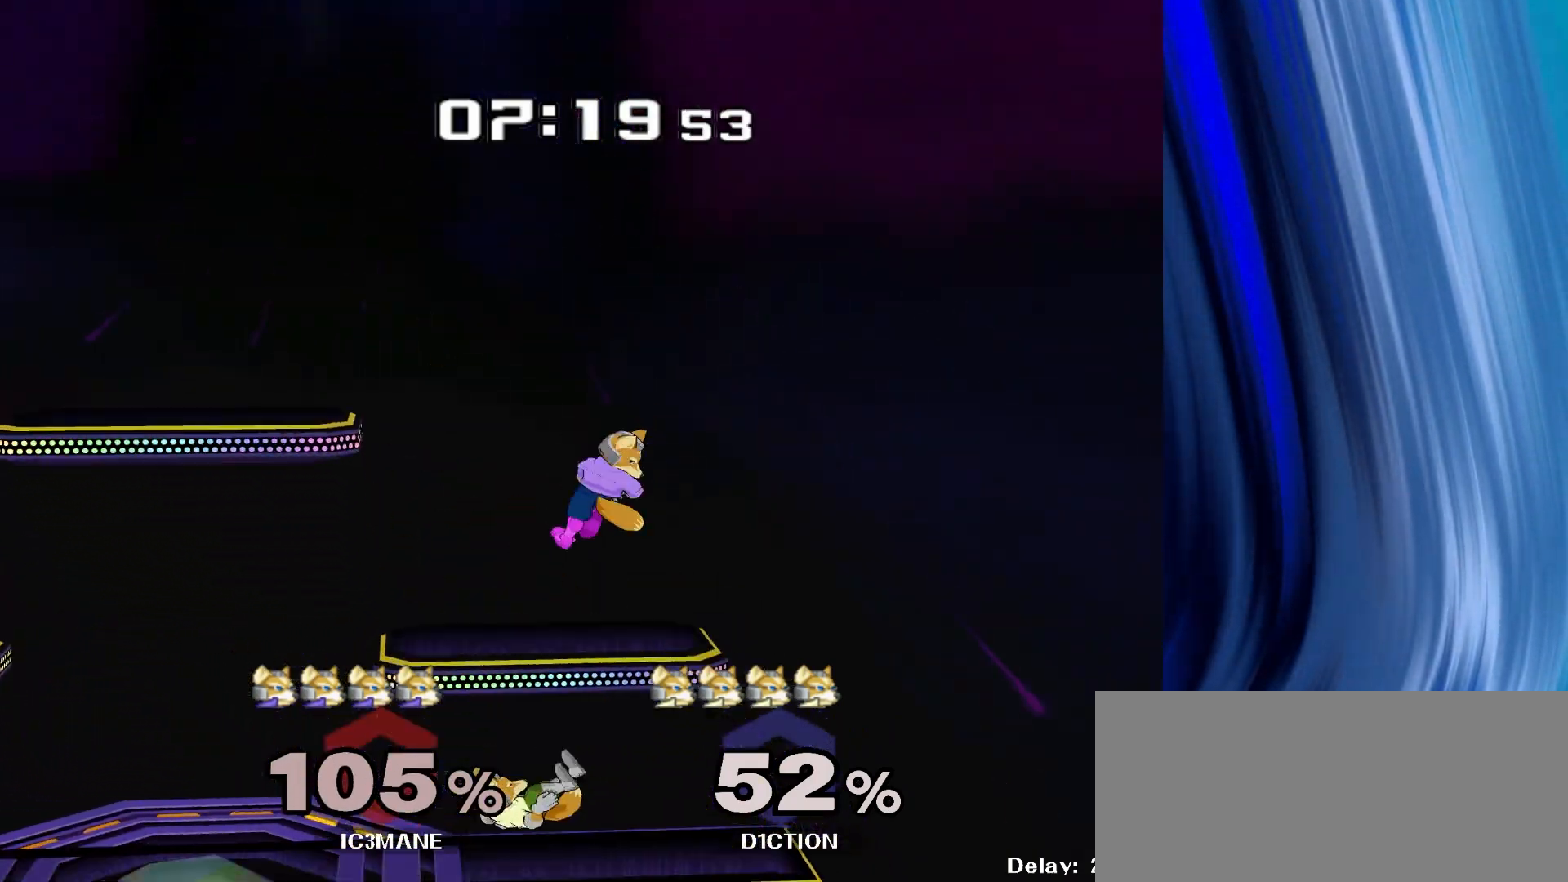
{"buttons": [], "left_stick": "right", "right_stick": "center", "events": [[133, "left_stick", "down"], [167, "R1", "down"], [217, "R1", "up"], [267, "left_stick", "center"], [400, "left_stick", "right"]]}
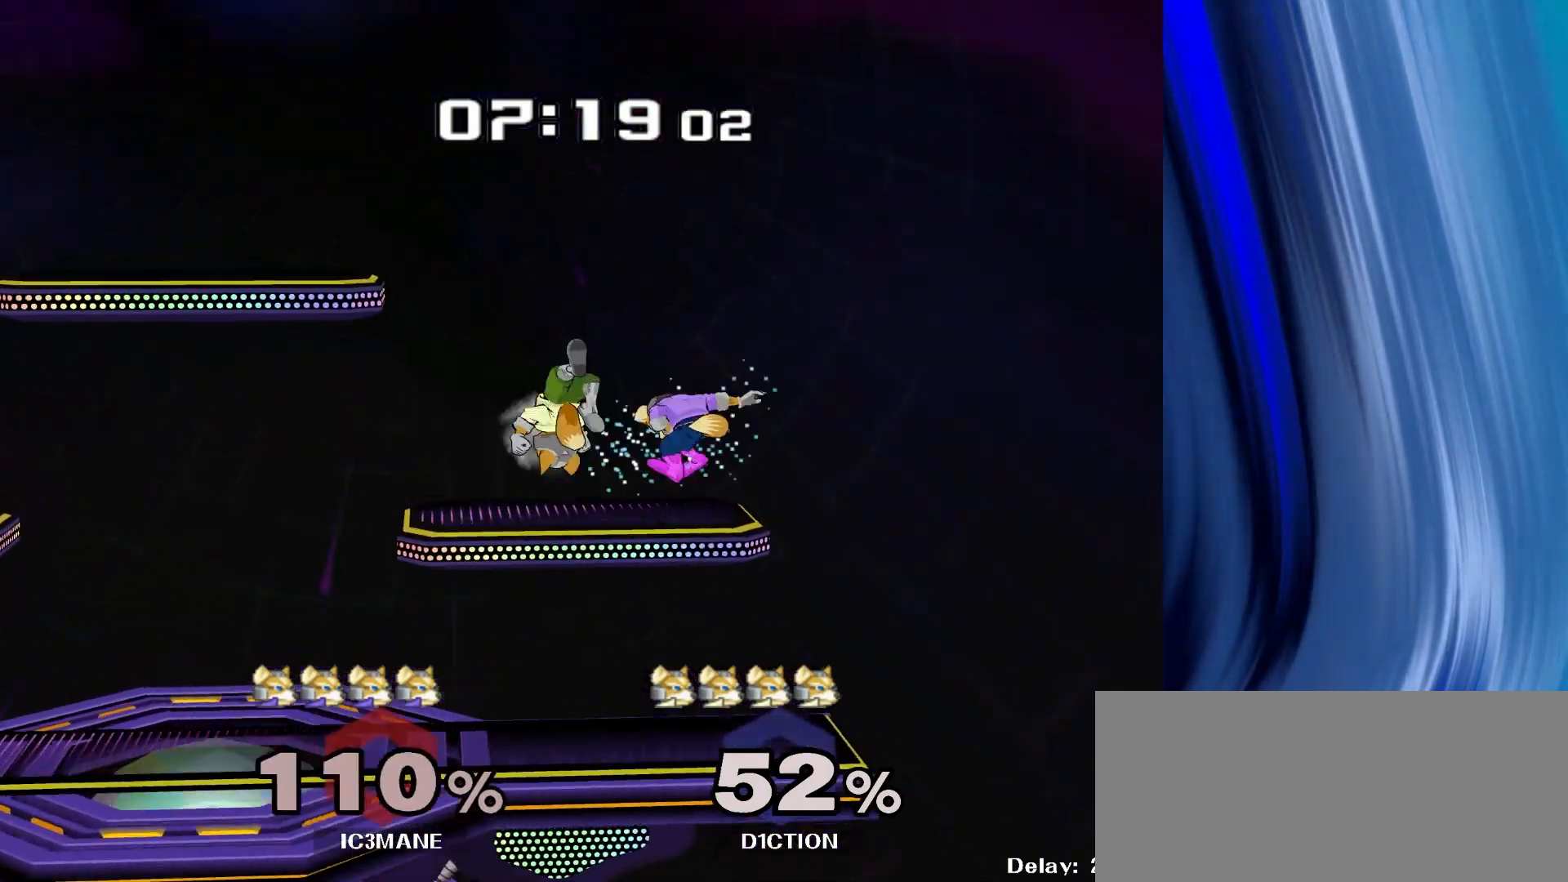
{"buttons": [], "left_stick": "left", "right_stick": "center"}
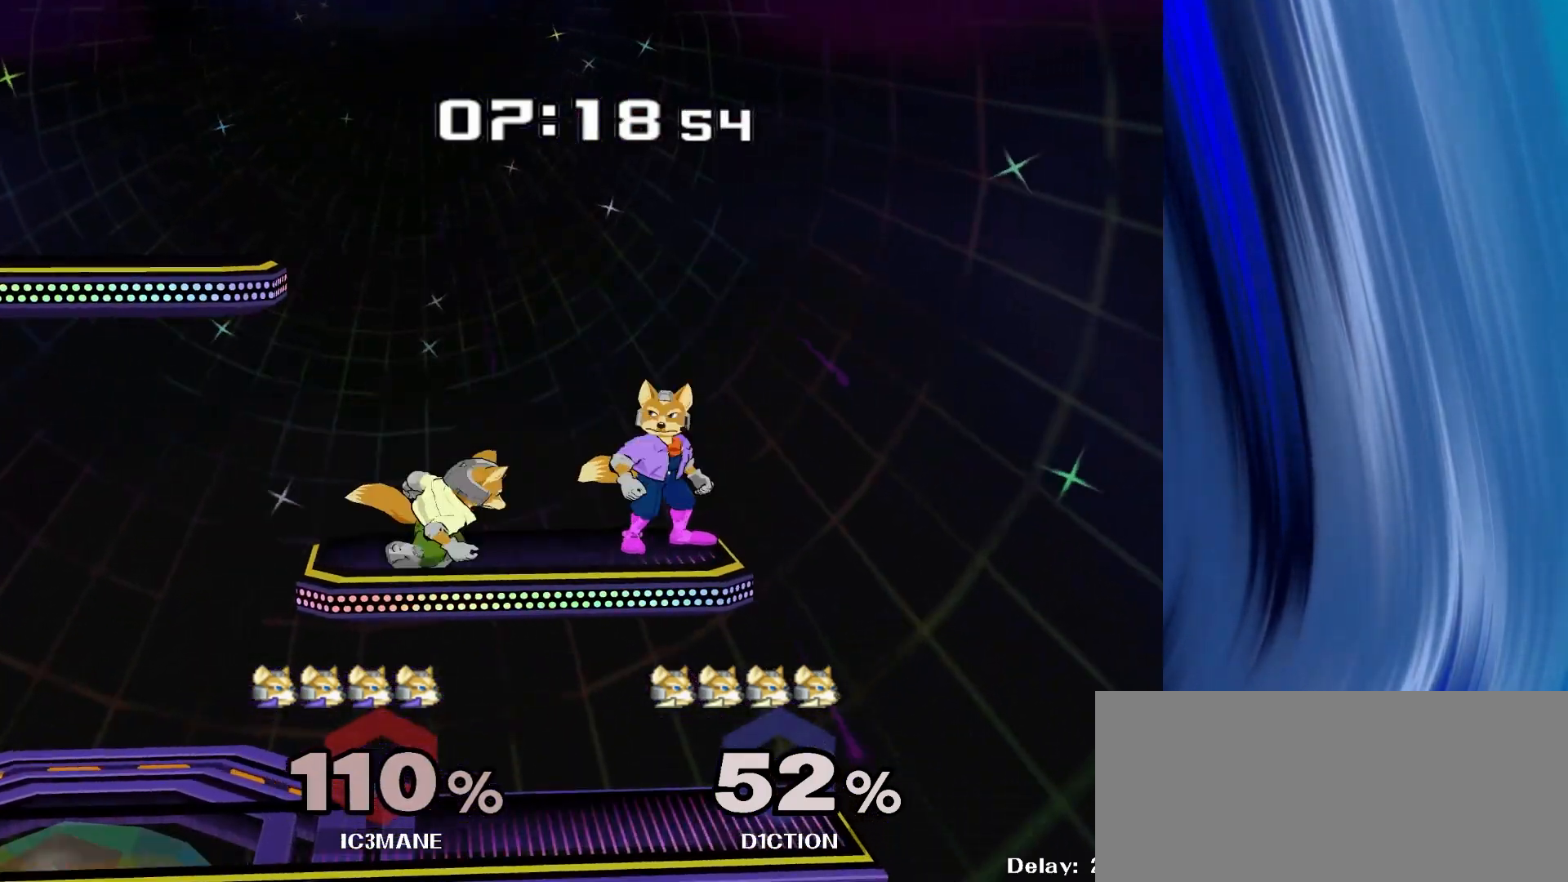
{"buttons": [], "left_stick": "center", "right_stick": "center", "events": [[350, "left_stick", "down"], [467, "left_stick", "center"]]}
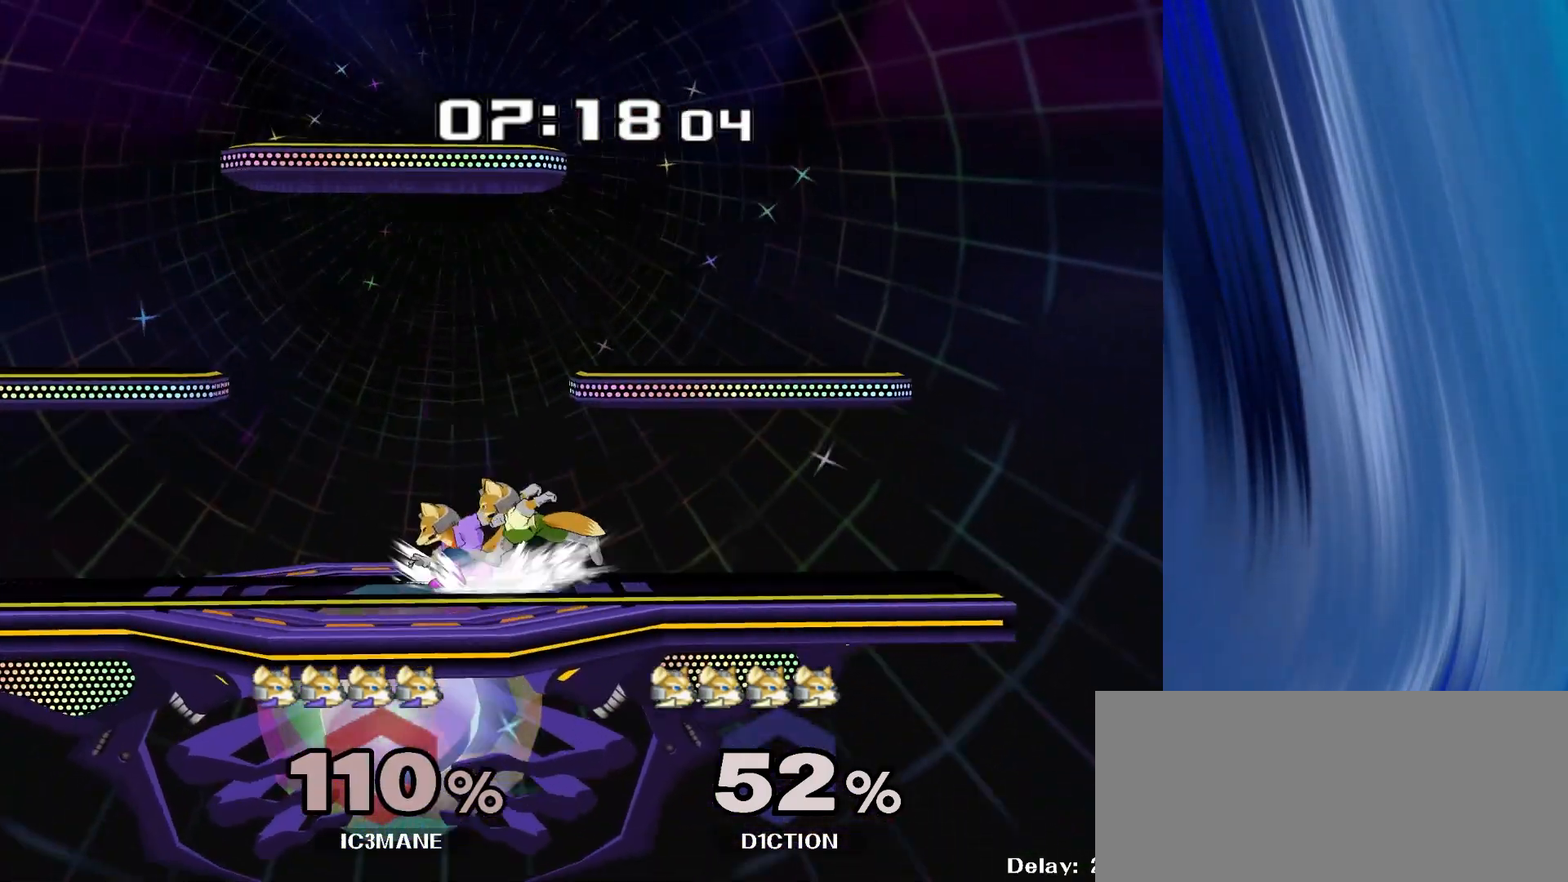
{"buttons": [], "left_stick": "right", "right_stick": "center", "events": [[50, "left_stick", "left"], [200, "left_stick", "center"], [300, "Y", "down"], [333, "Y", "up"], [367, "left_stick", "right"]]}
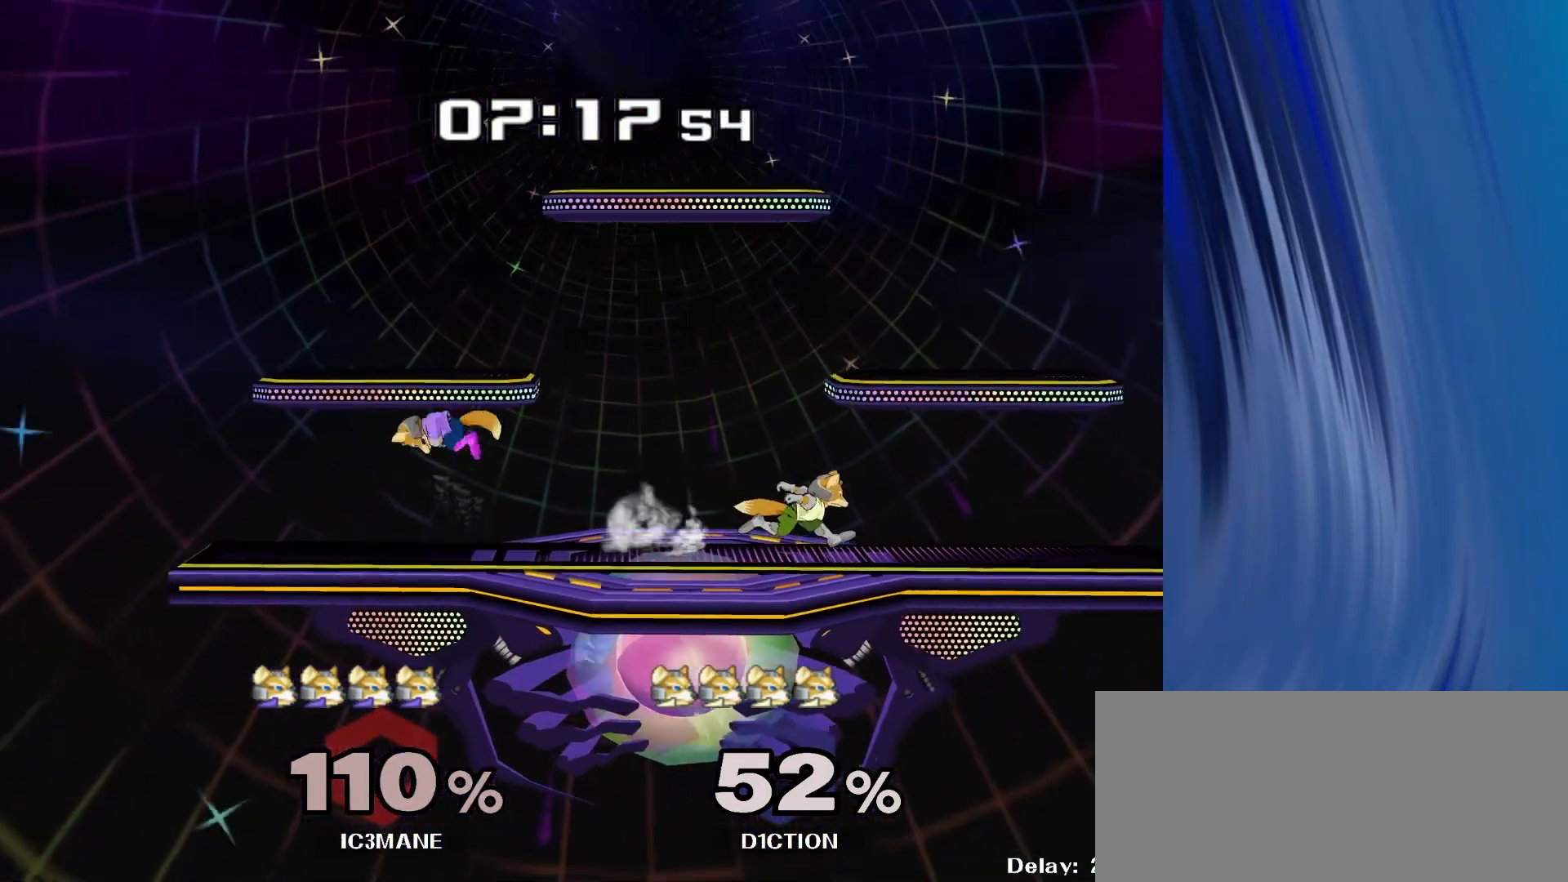
{"buttons": [], "left_stick": "left", "right_stick": "center", "events": [[233, "left_stick", "center"], [367, "Y", "down"], [400, "left_stick", "left"], [417, "Y", "up"]]}
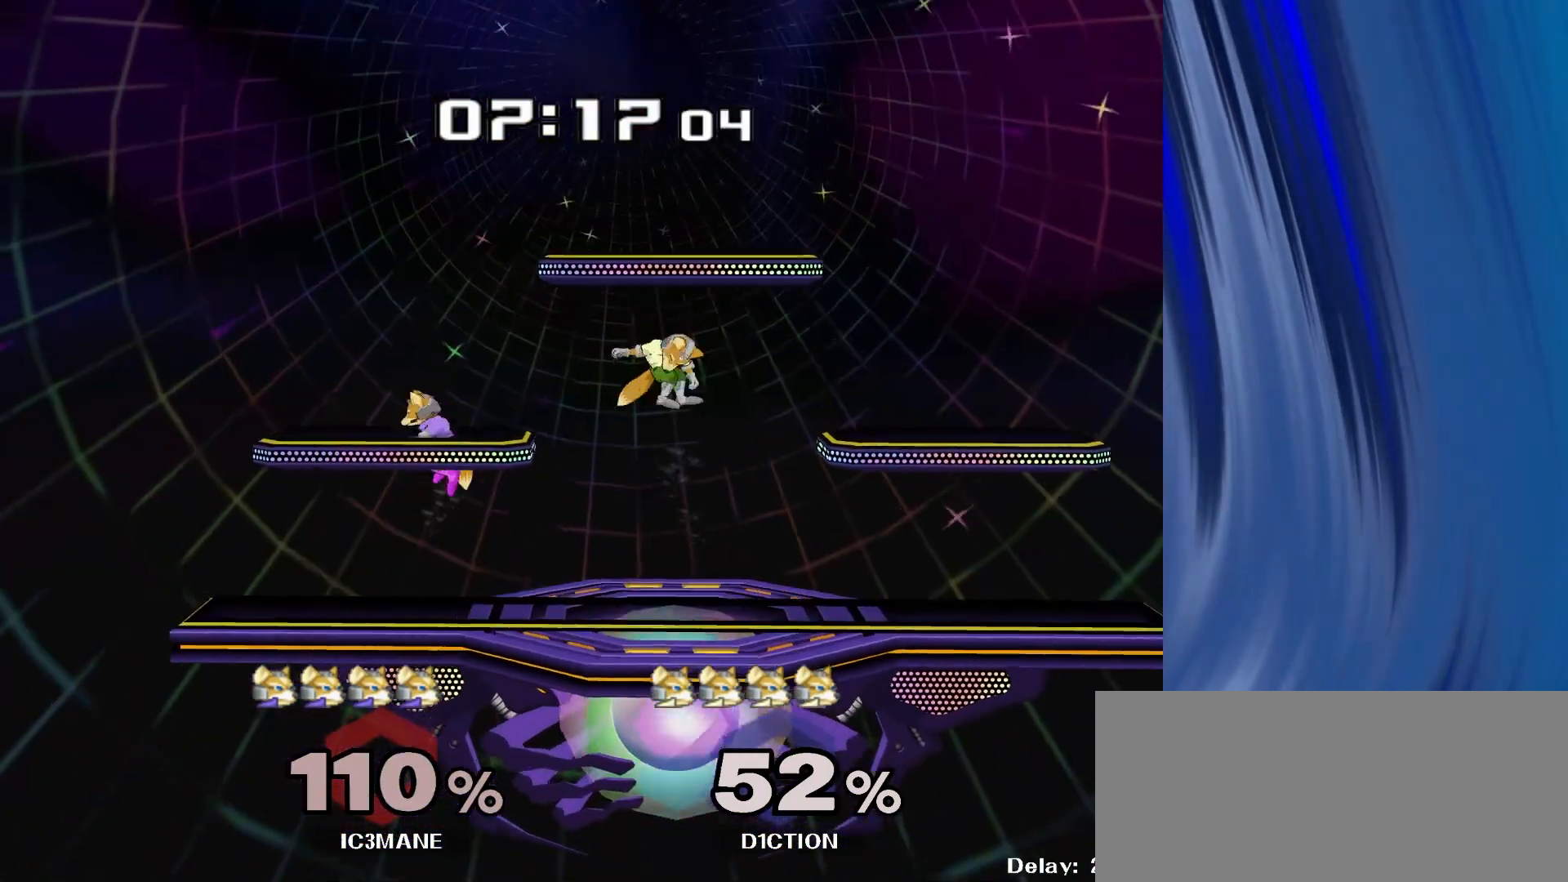
{"buttons": [], "left_stick": "center", "right_stick": "center", "events": [[17, "left_stick", "right"], [417, "left_stick", "center"]]}
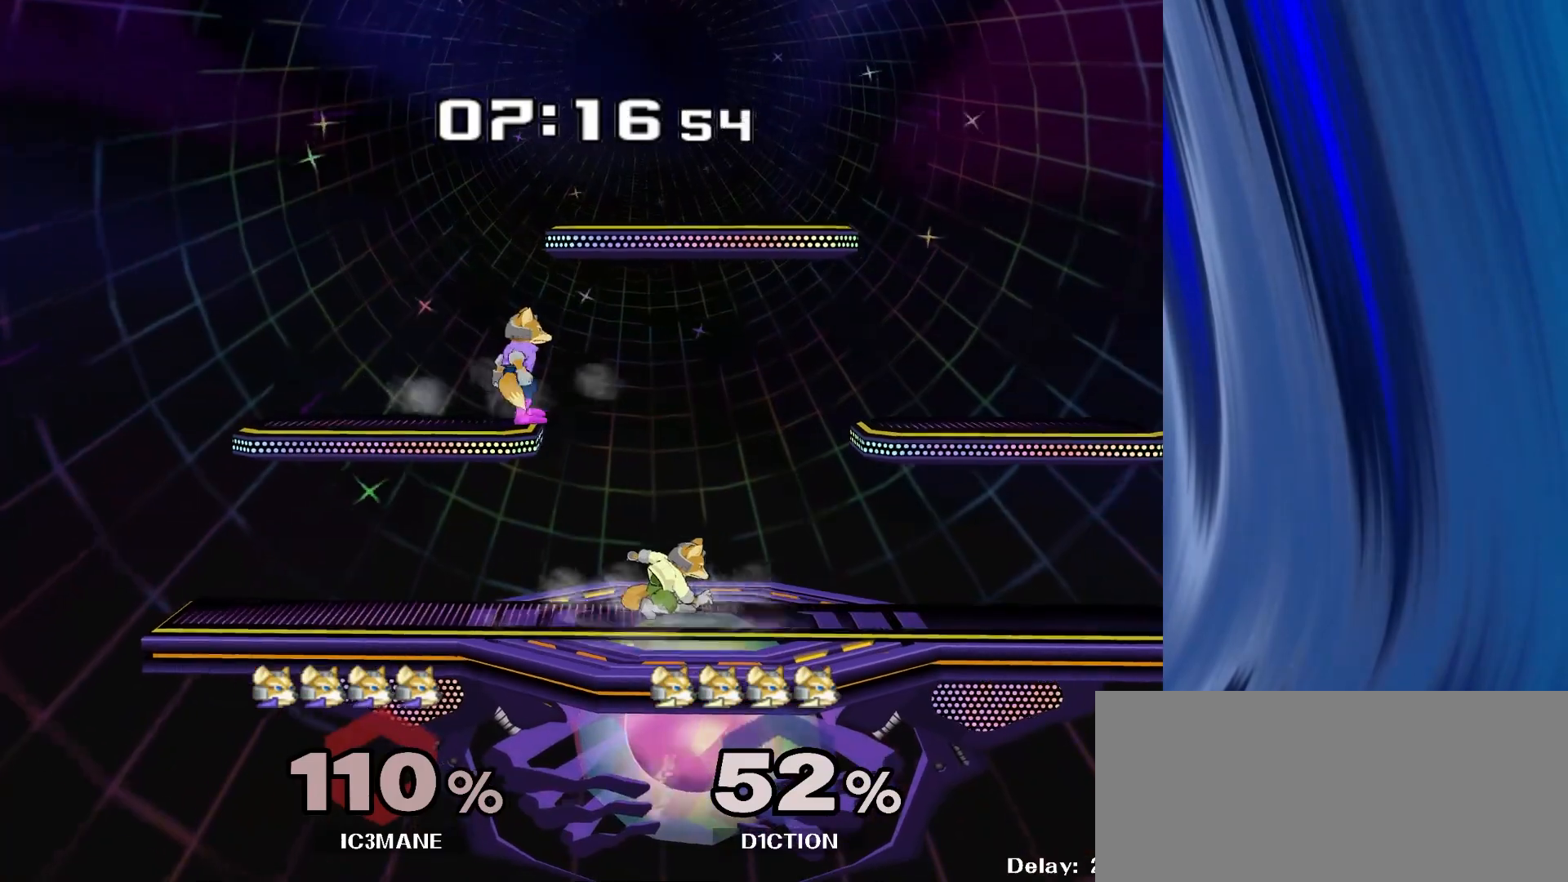
{"buttons": [], "left_stick": "left", "right_stick": "center", "events": [[83, "left_stick", "left"], [333, "left_stick", "right"], [483, "left_stick", "left"]]}
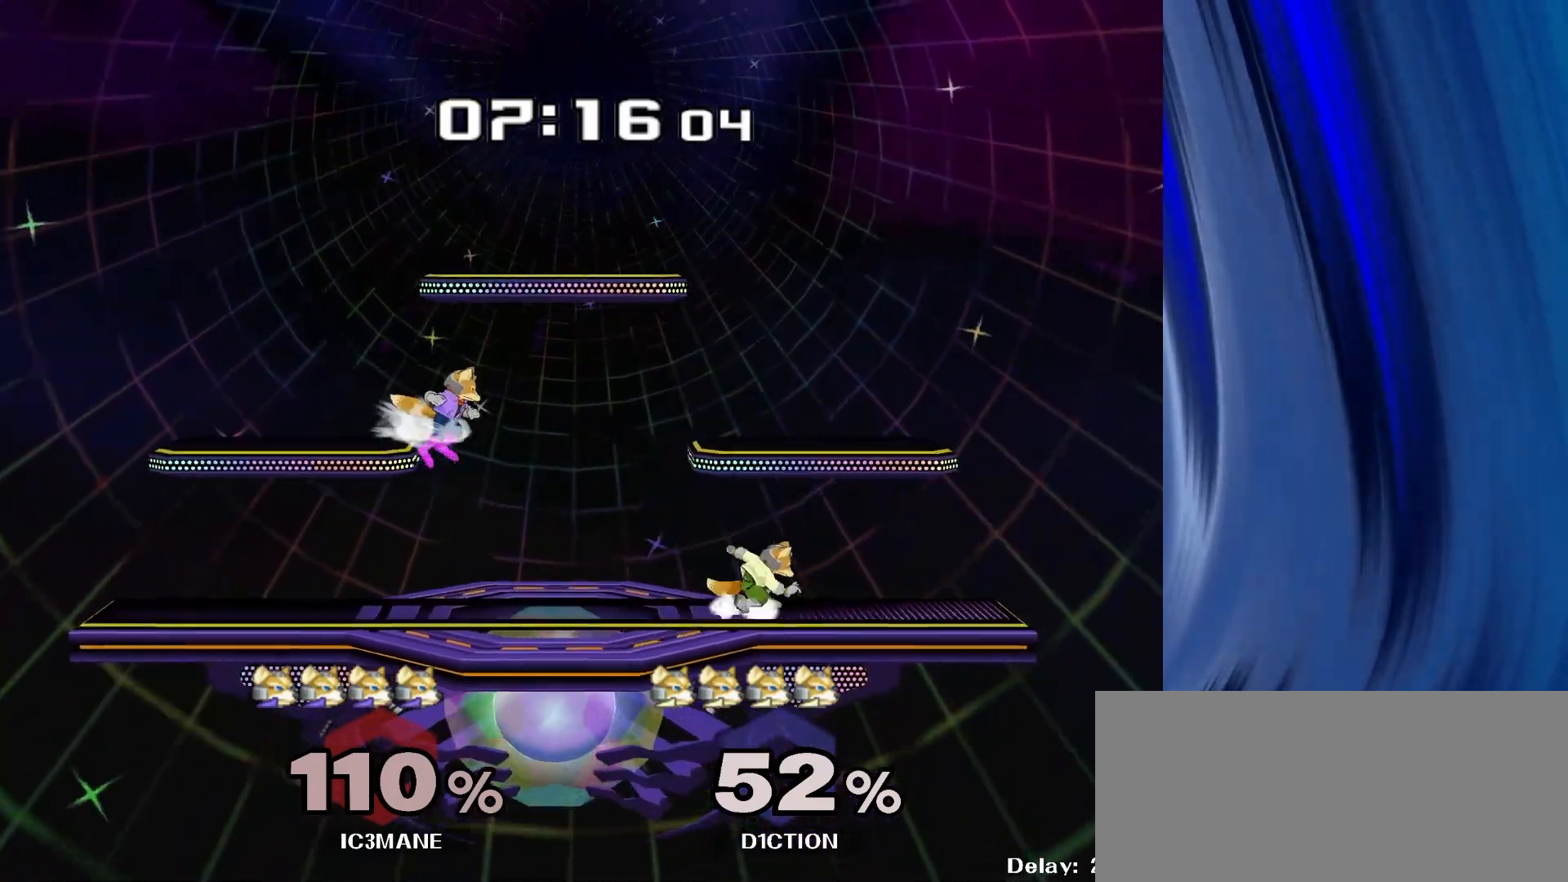
{"buttons": [], "left_stick": "center", "right_stick": "center", "events": [[100, "left_stick", "center"], [350, "left_stick", "left"], [483, "left_stick", "center"]]}
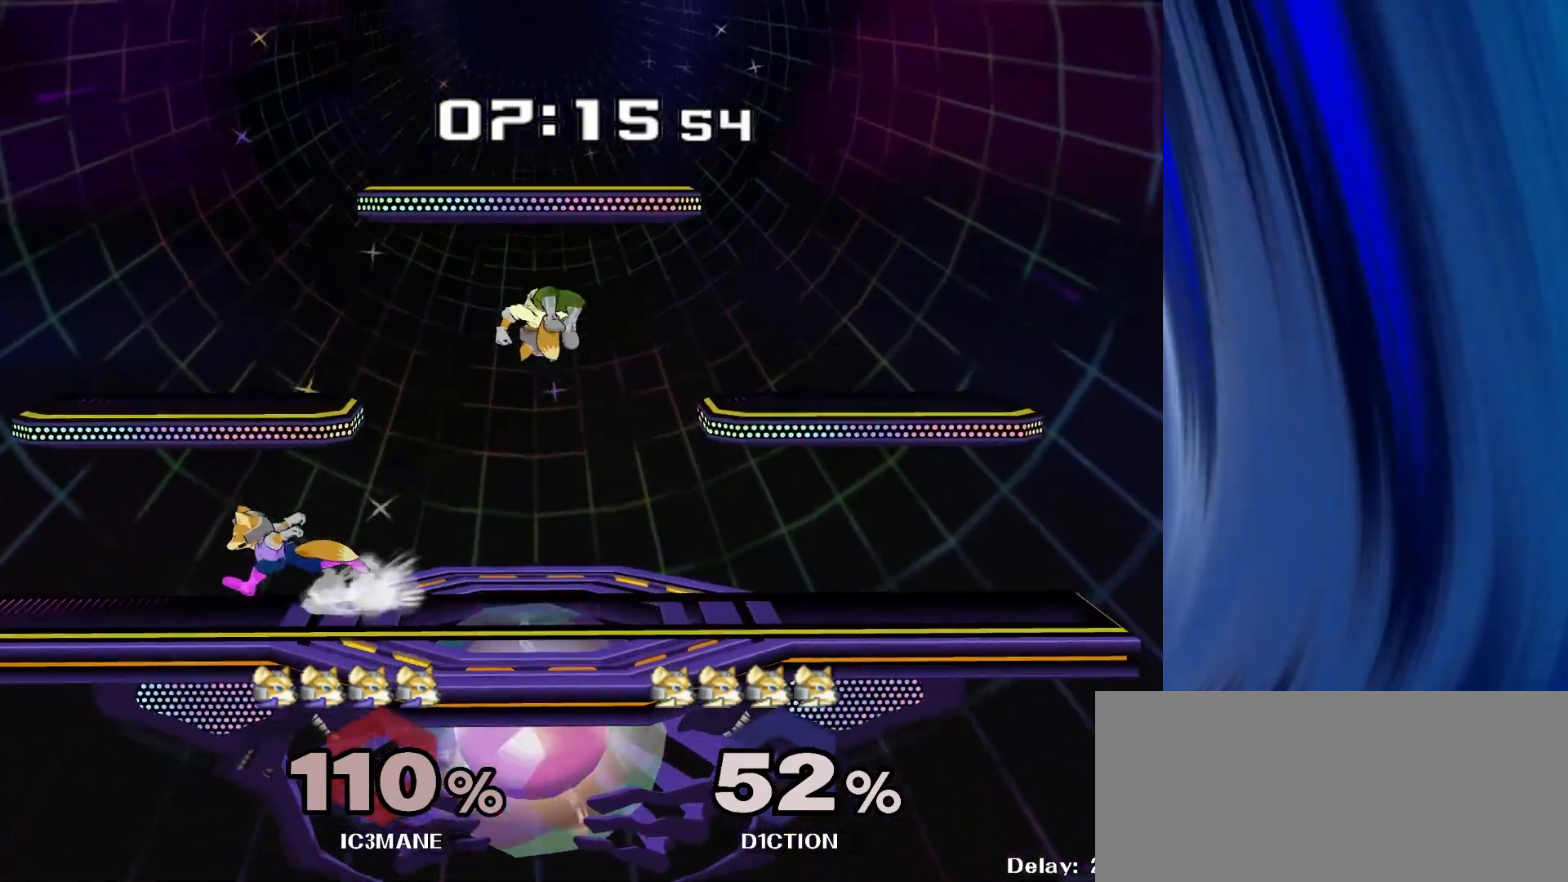
{"buttons": [], "left_stick": "down-right", "right_stick": "center", "events": [[83, "Y", "down"], [83, "left_stick", "right"], [133, "Y", "up"], [500, "left_stick", "down-right"]]}
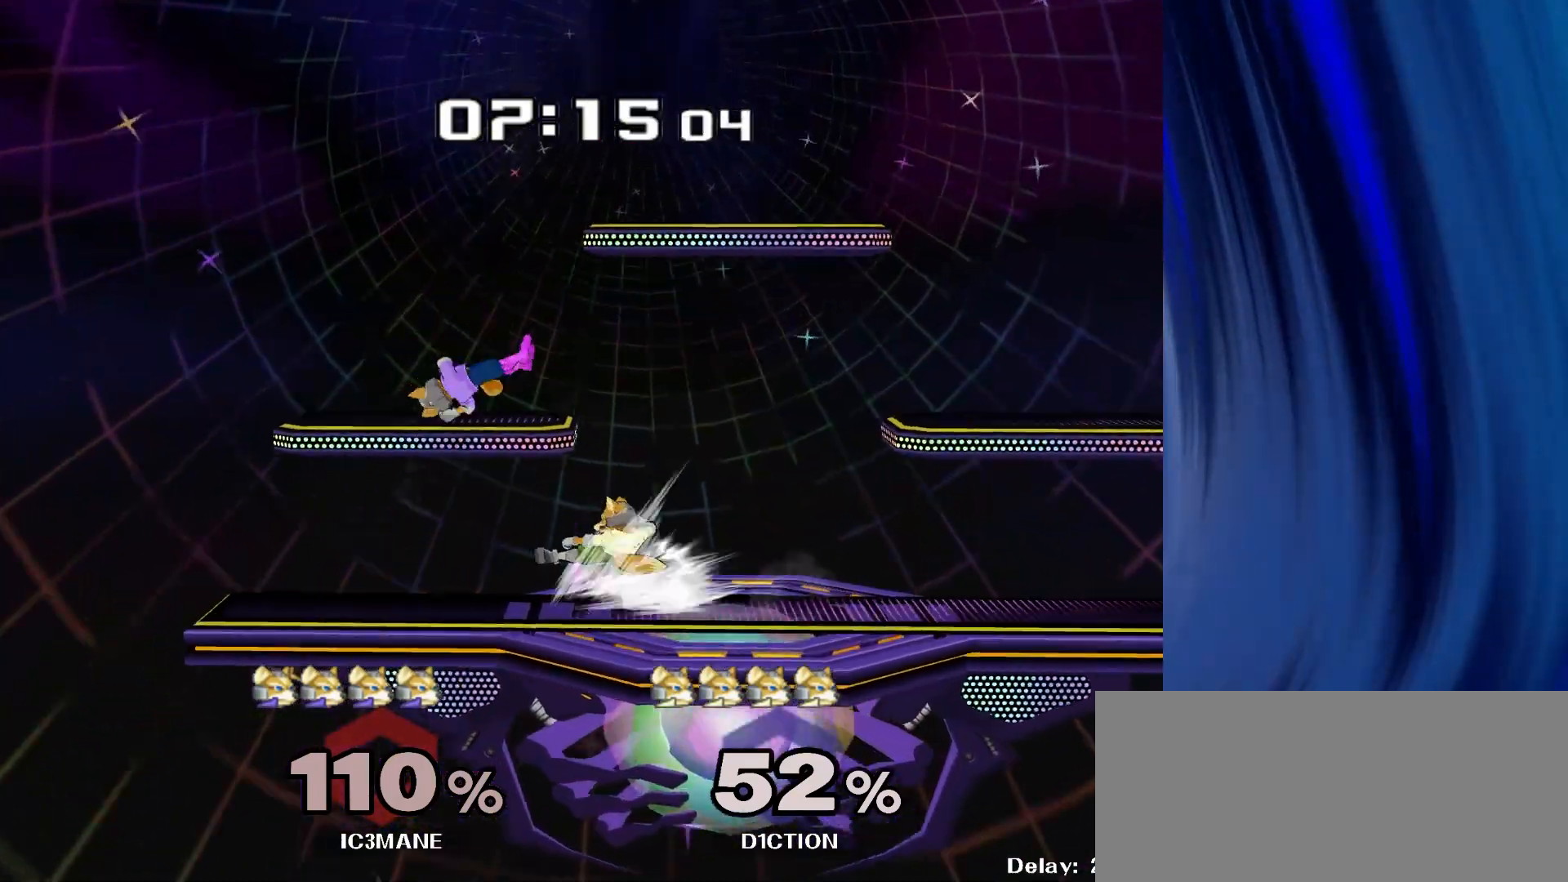
{"buttons": [], "left_stick": "center", "right_stick": "center", "events": [[17, "left_stick", "down"], [150, "left_stick", "center"], [250, "Y", "down"], [250, "left_stick", "left"], [283, "Y", "up"], [400, "left_stick", "center"]]}
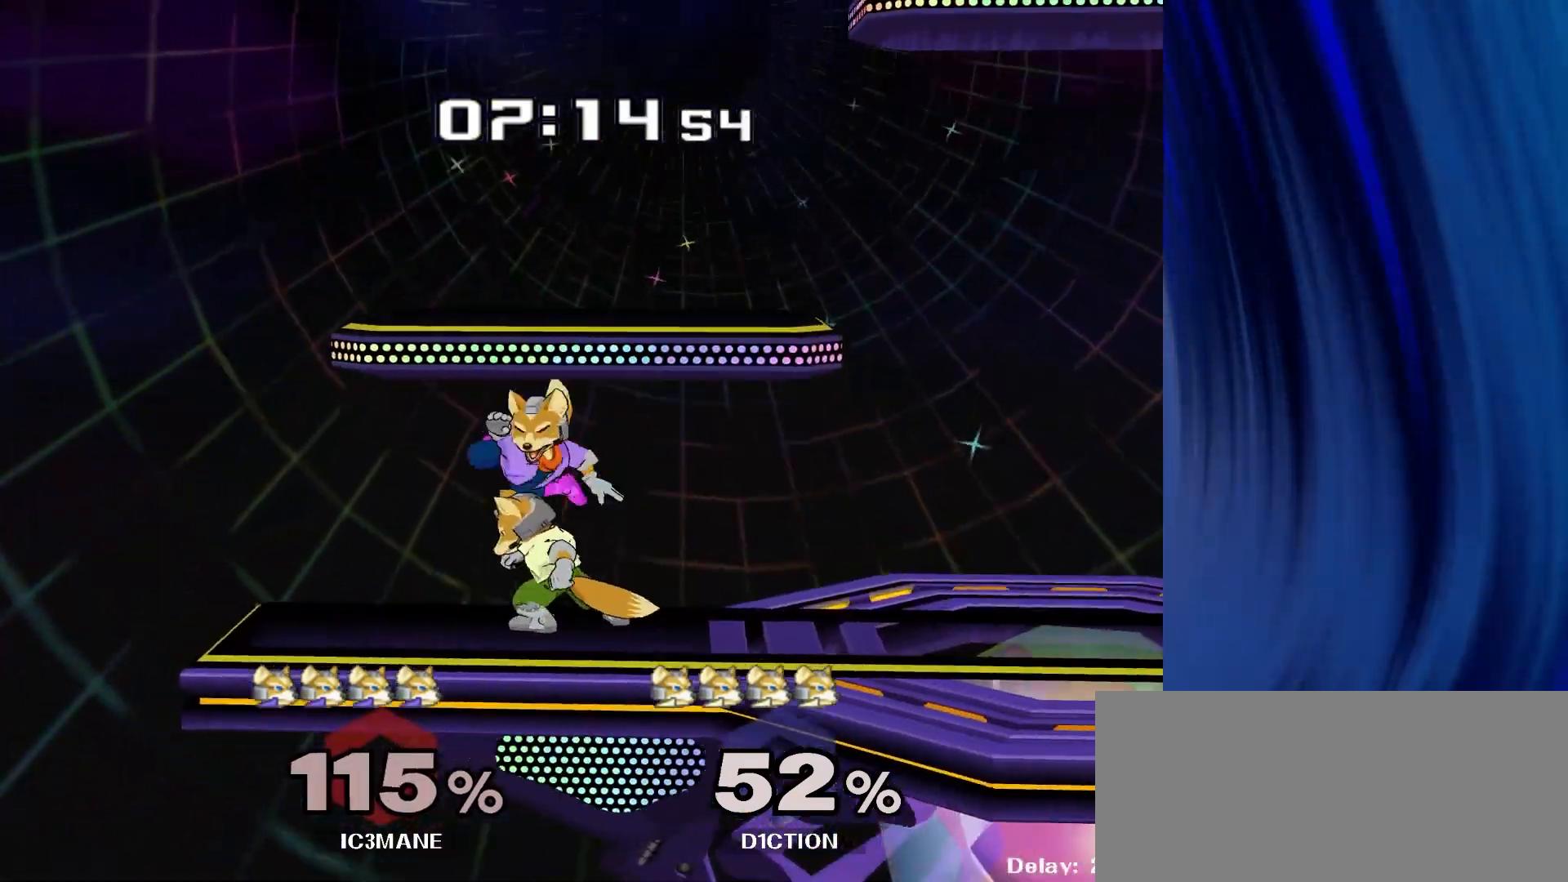
{"buttons": [], "left_stick": "center", "right_stick": "center", "events": [[50, "R1", "down"], [183, "R1", "up"]]}
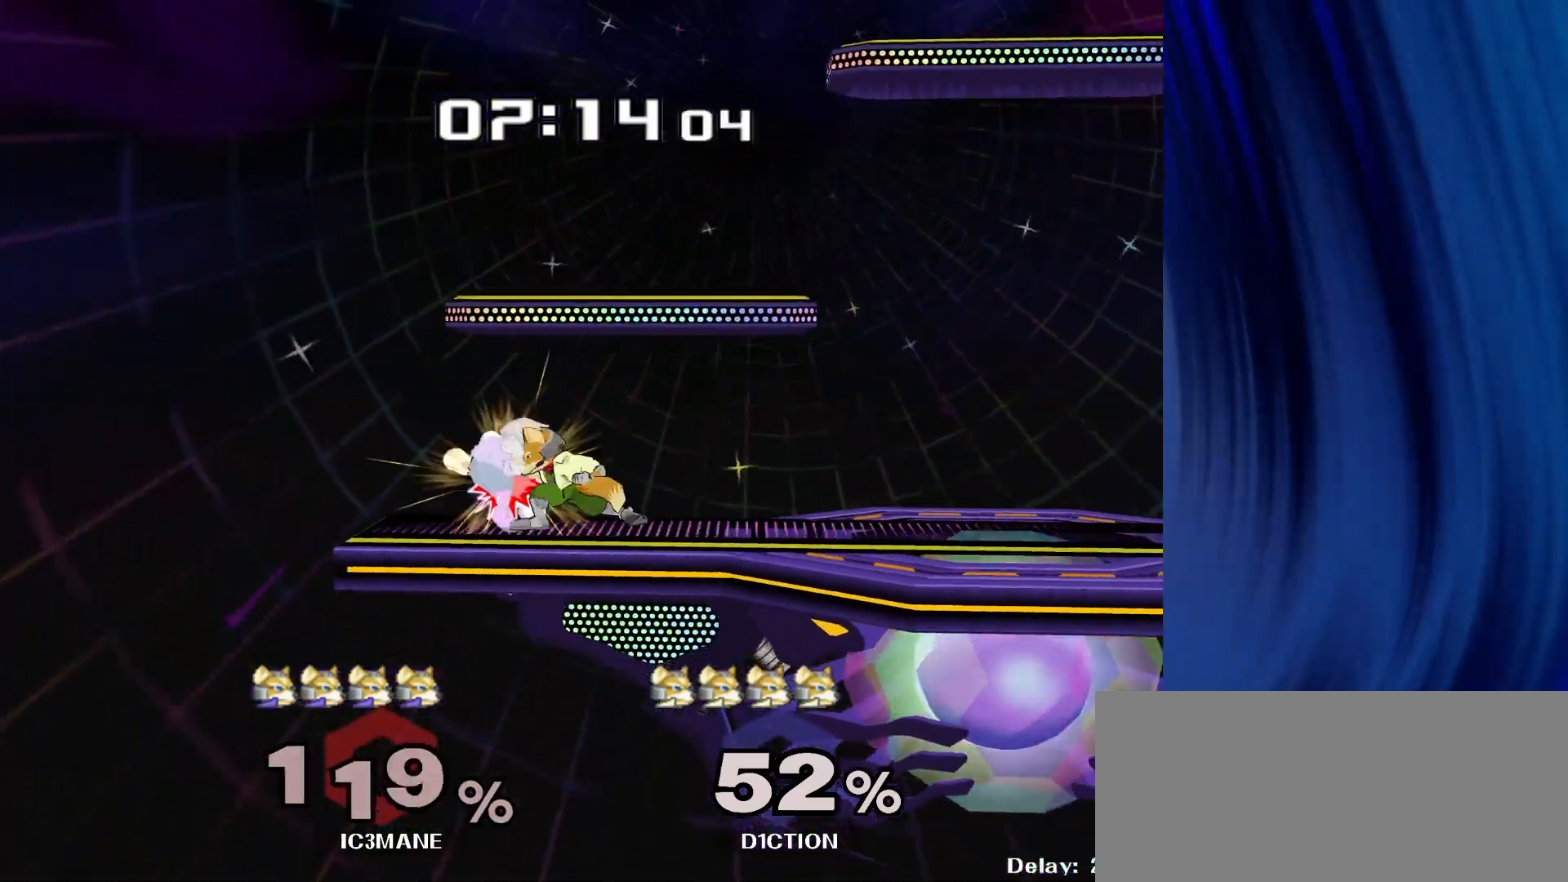
{"buttons": ["Y"], "left_stick": "down-right", "right_stick": "center", "events": [[17, "left_stick", "down"], [150, "left_stick", "down-right"], [267, "Y", "down"], [283, "Y", "up"], [417, "Y", "down"]]}
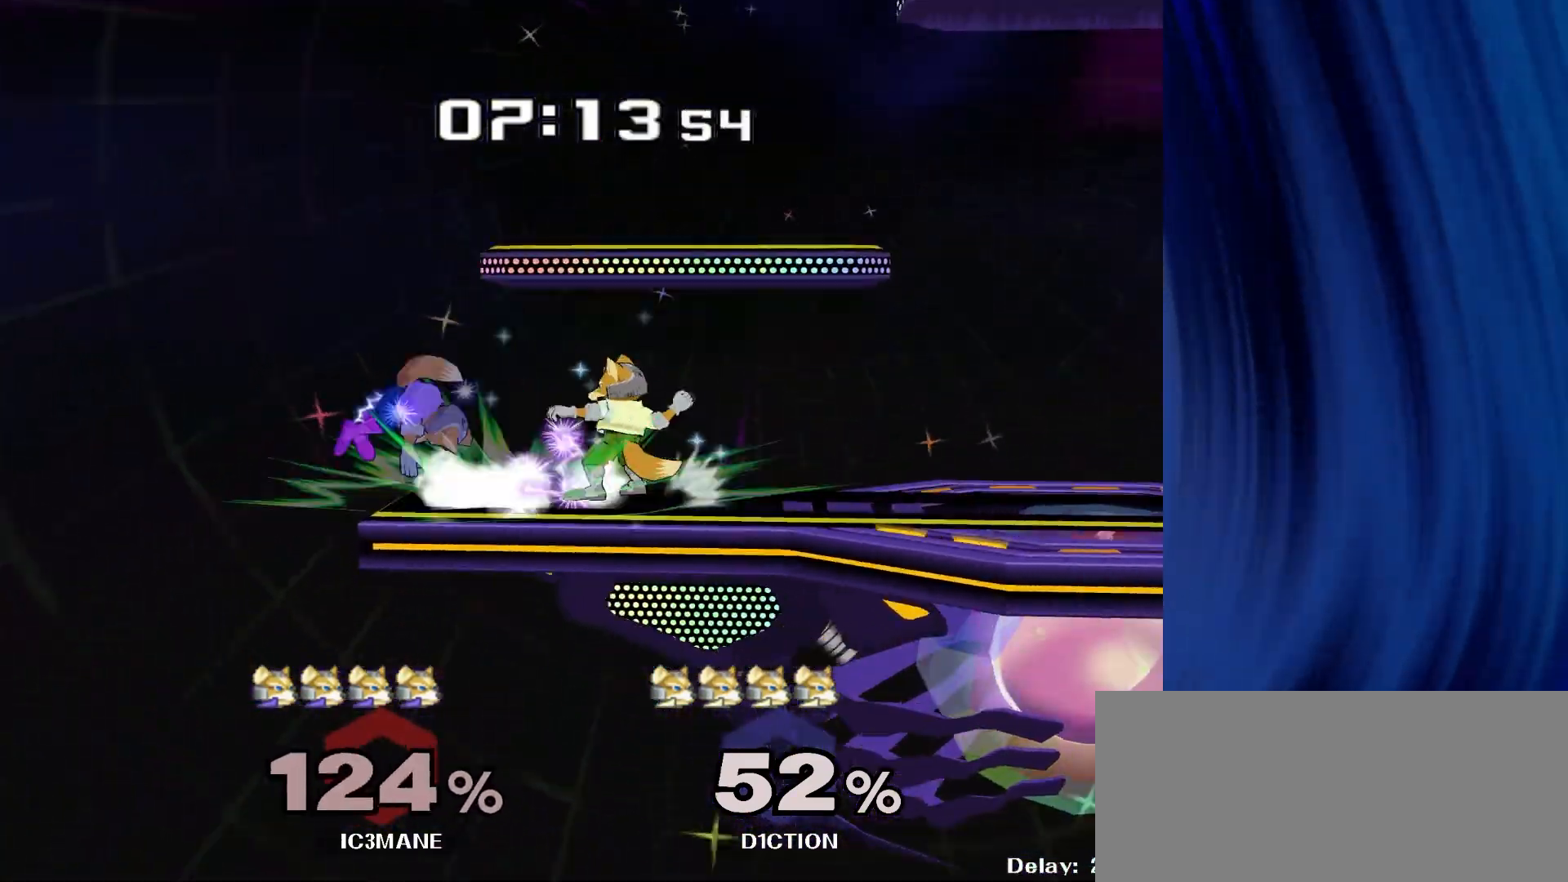
{"buttons": [], "left_stick": "right", "right_stick": "center", "events": [[17, "Y", "up"], [83, "left_stick", "right"], [233, "left_stick", "center"], [333, "left_stick", "right"], [367, "Y", "down"], [433, "Y", "up"]]}
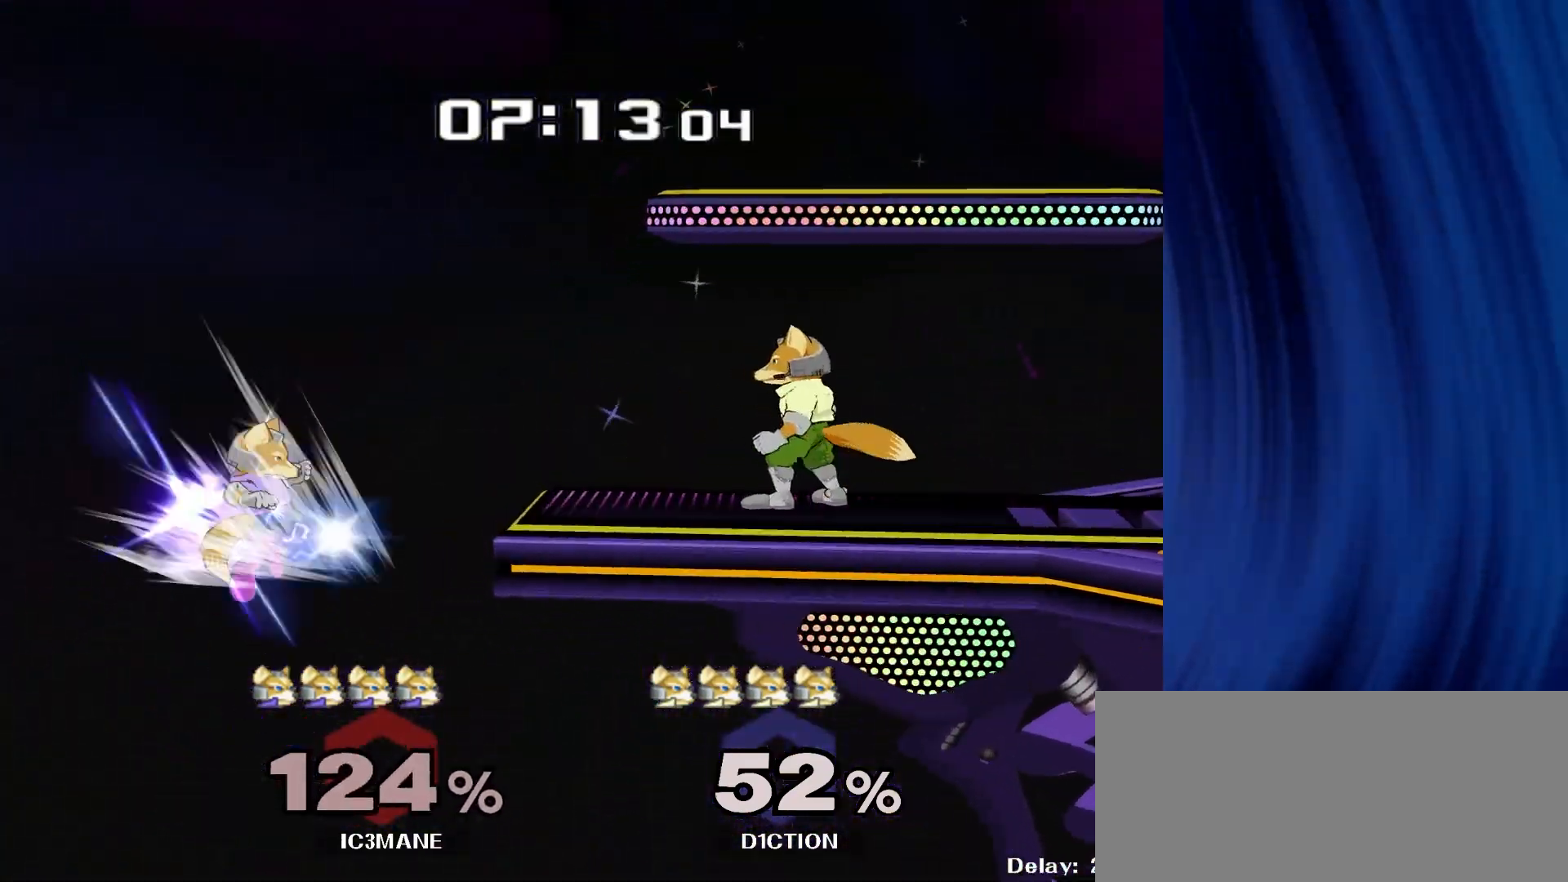
{"buttons": [], "left_stick": "center", "right_stick": "center", "events": [[450, "left_stick", "center"]]}
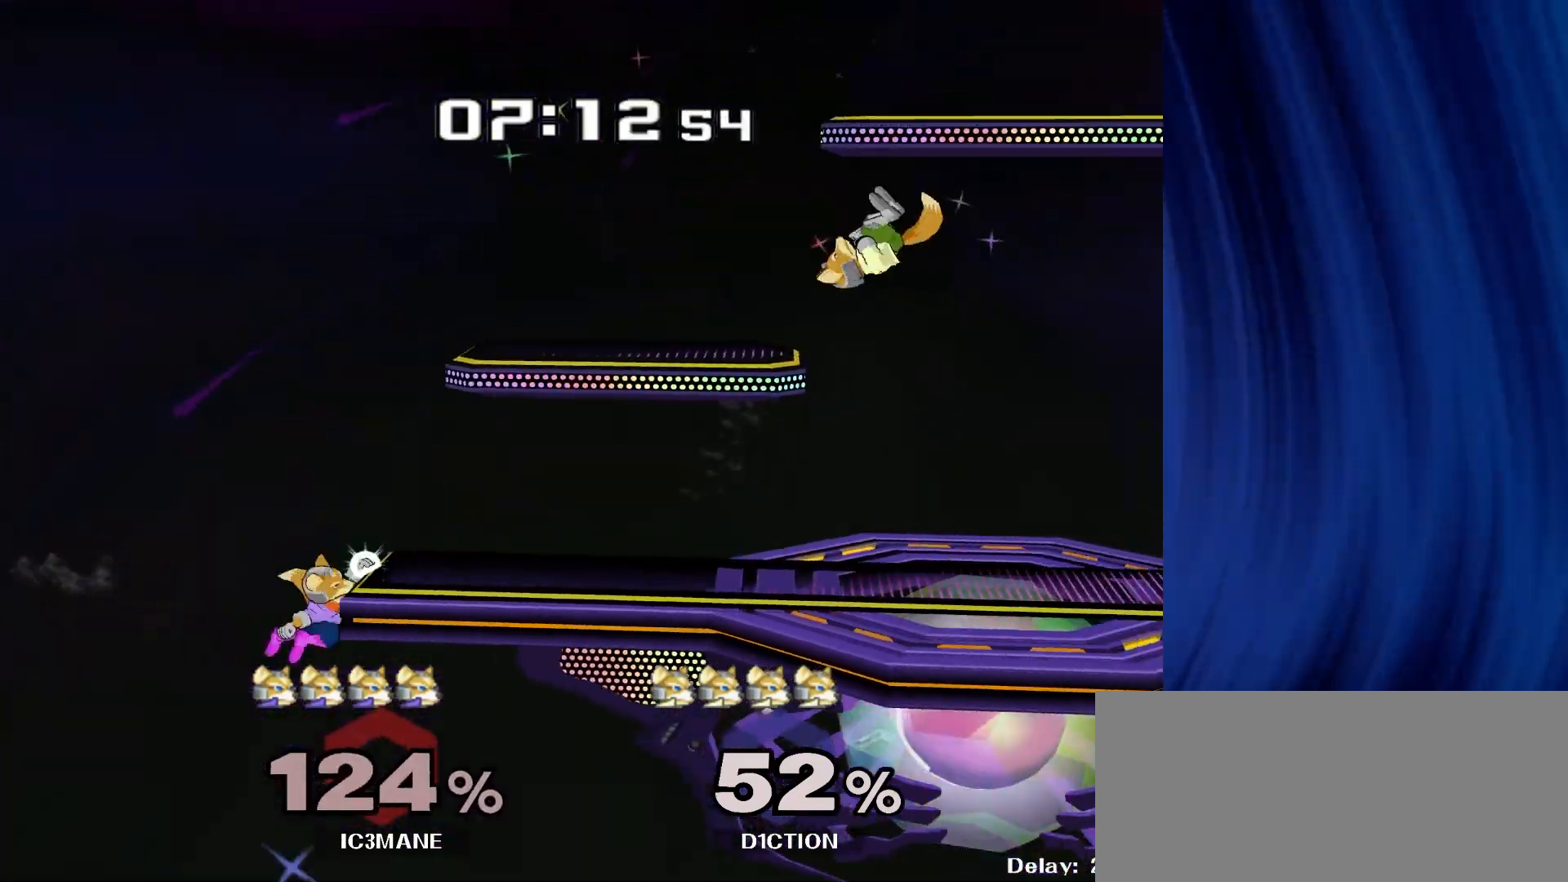
{"buttons": [], "left_stick": "up", "right_stick": "center", "events": [[167, "left_stick", "down"], [250, "Y", "down"], [317, "Y", "up"], [333, "left_stick", "right"], [467, "left_stick", "up"]]}
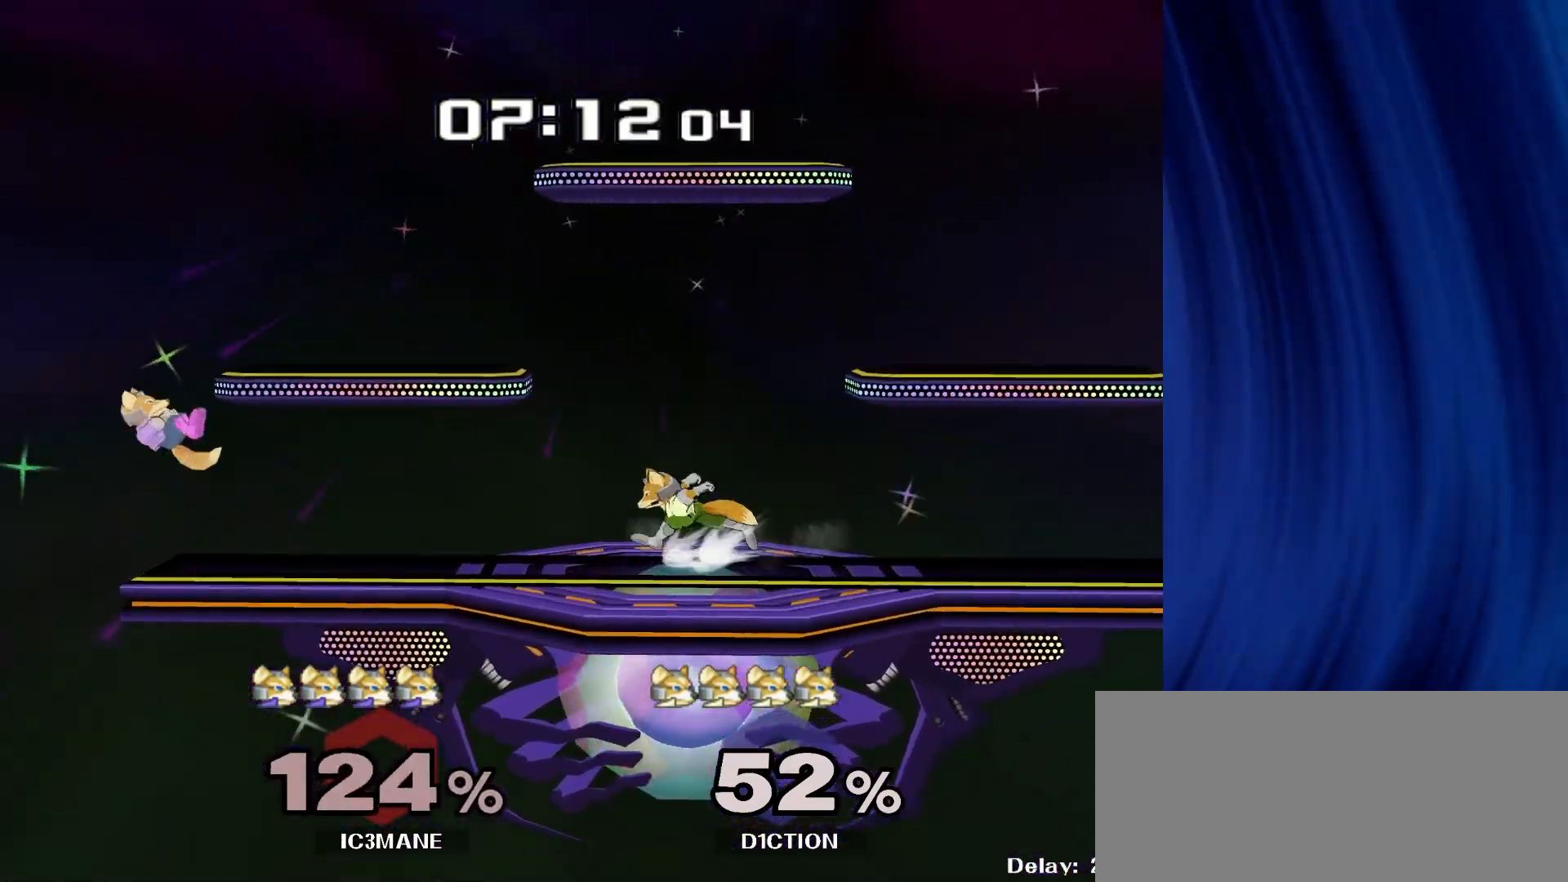
{"buttons": ["A"], "left_stick": "down", "right_stick": "center", "events": [[67, "left_stick", "down"], [467, "A", "down"]]}